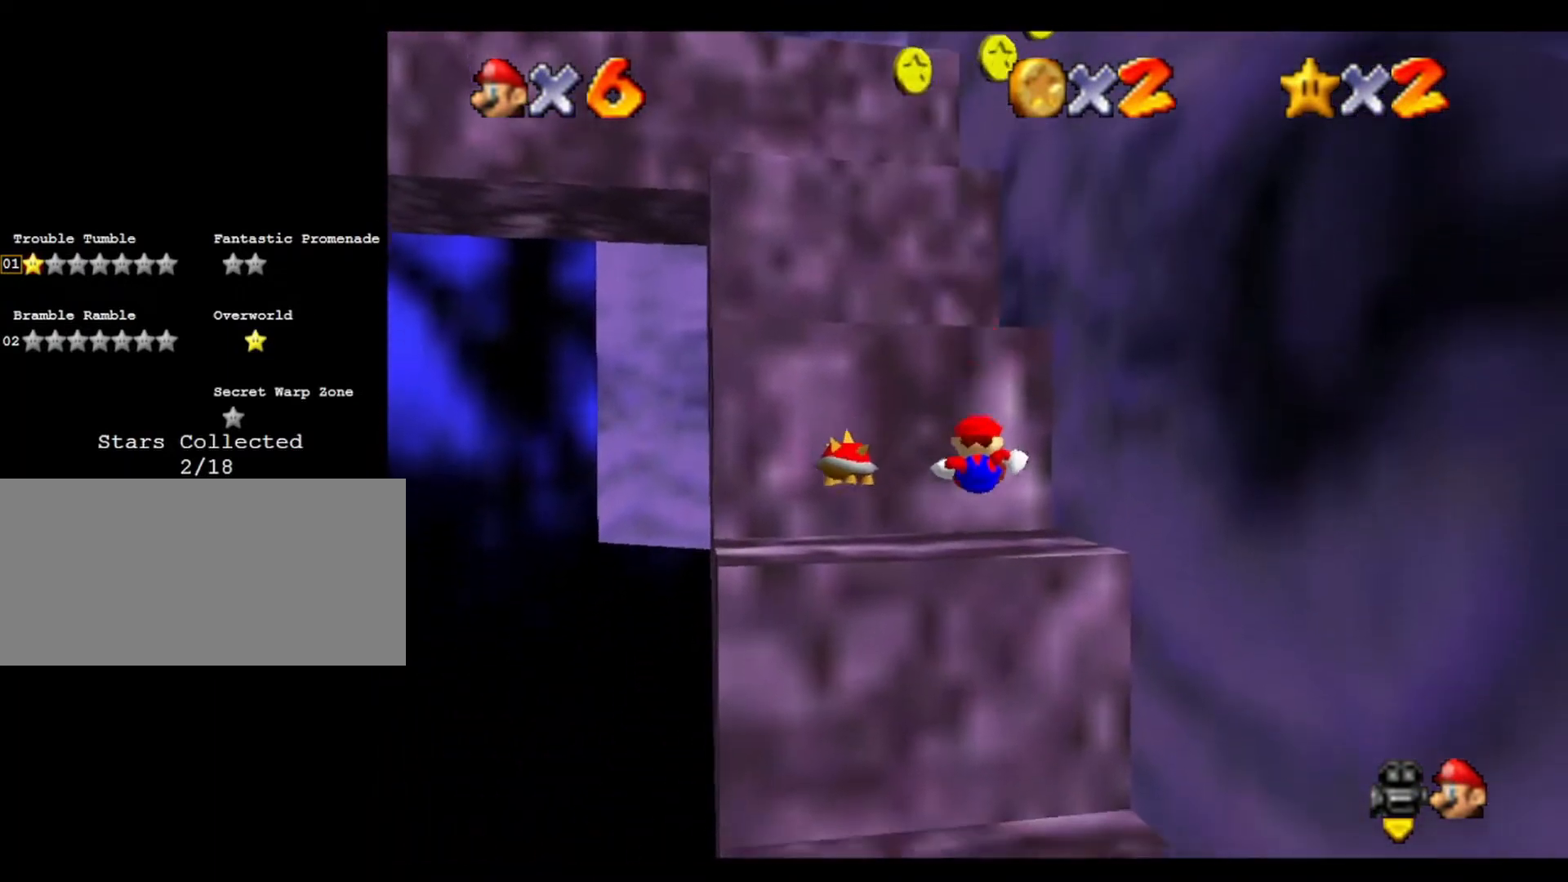
Gameplay with a controller (Nintendo layout); each line is a JSON object with the inputs held at the frame after it. "events" lists button and stick changes between this image and that frame as [ms after this image, input, new state], when the widget could be followed in between. Not read: A B L3 R3 Z.
{"buttons": [], "left_stick": "up", "events": [[333, "left_stick", "up"]]}
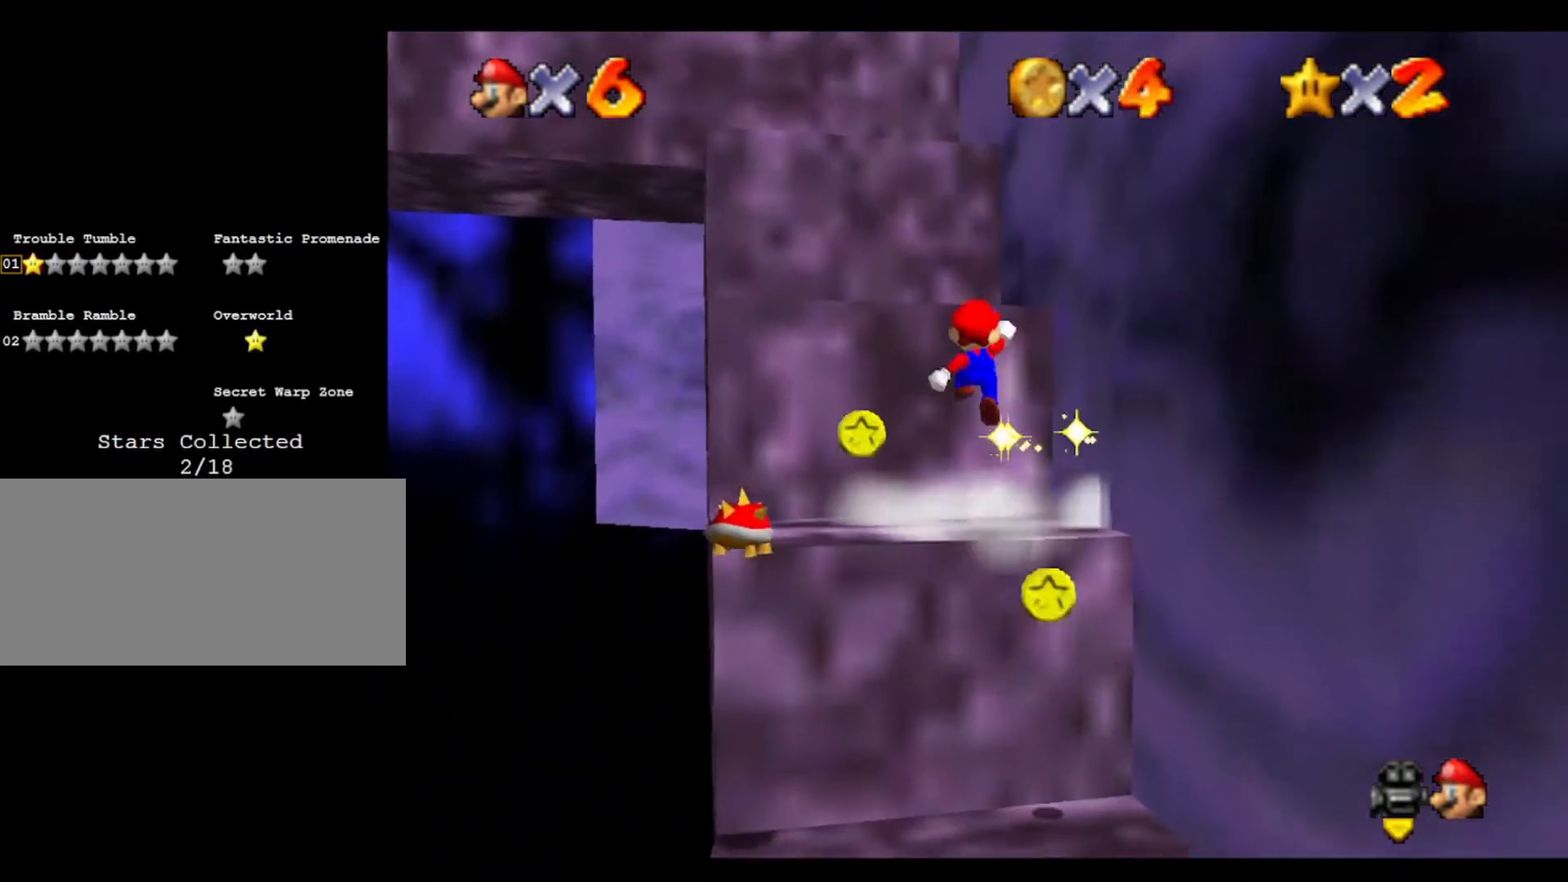
{"buttons": ["C_DOWN"], "left_stick": "center", "events": [[200, "left_stick", "up-left"], [267, "C_UP", "down"], [367, "C_UP", "up"], [433, "left_stick", "center"], [500, "C_DOWN", "down"]]}
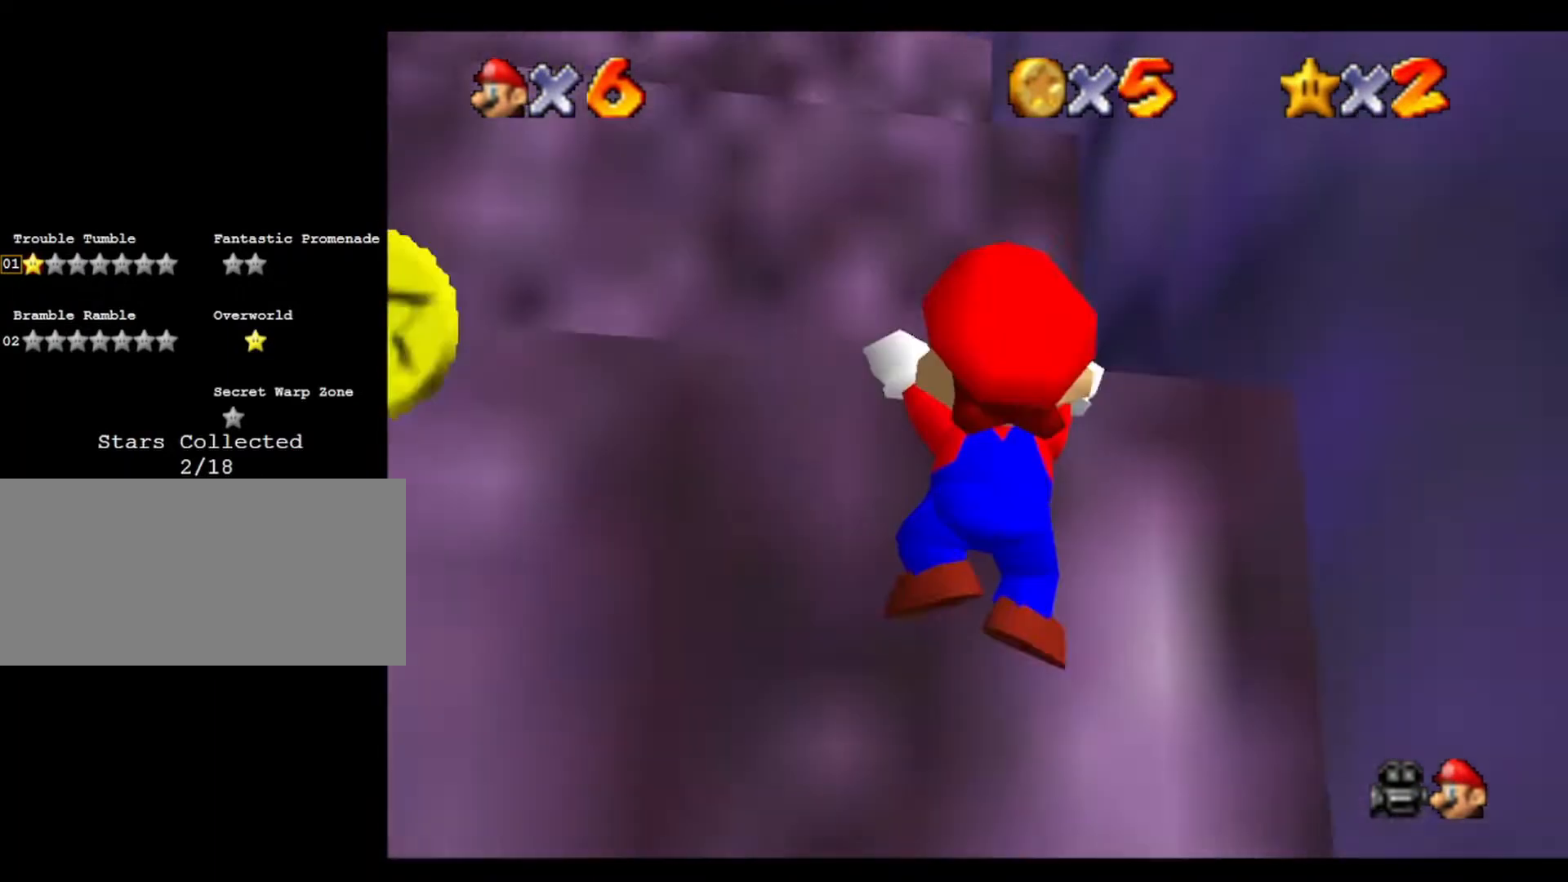
{"buttons": [], "left_stick": "up", "events": [[200, "C_DOWN", "up"], [300, "left_stick", "up"]]}
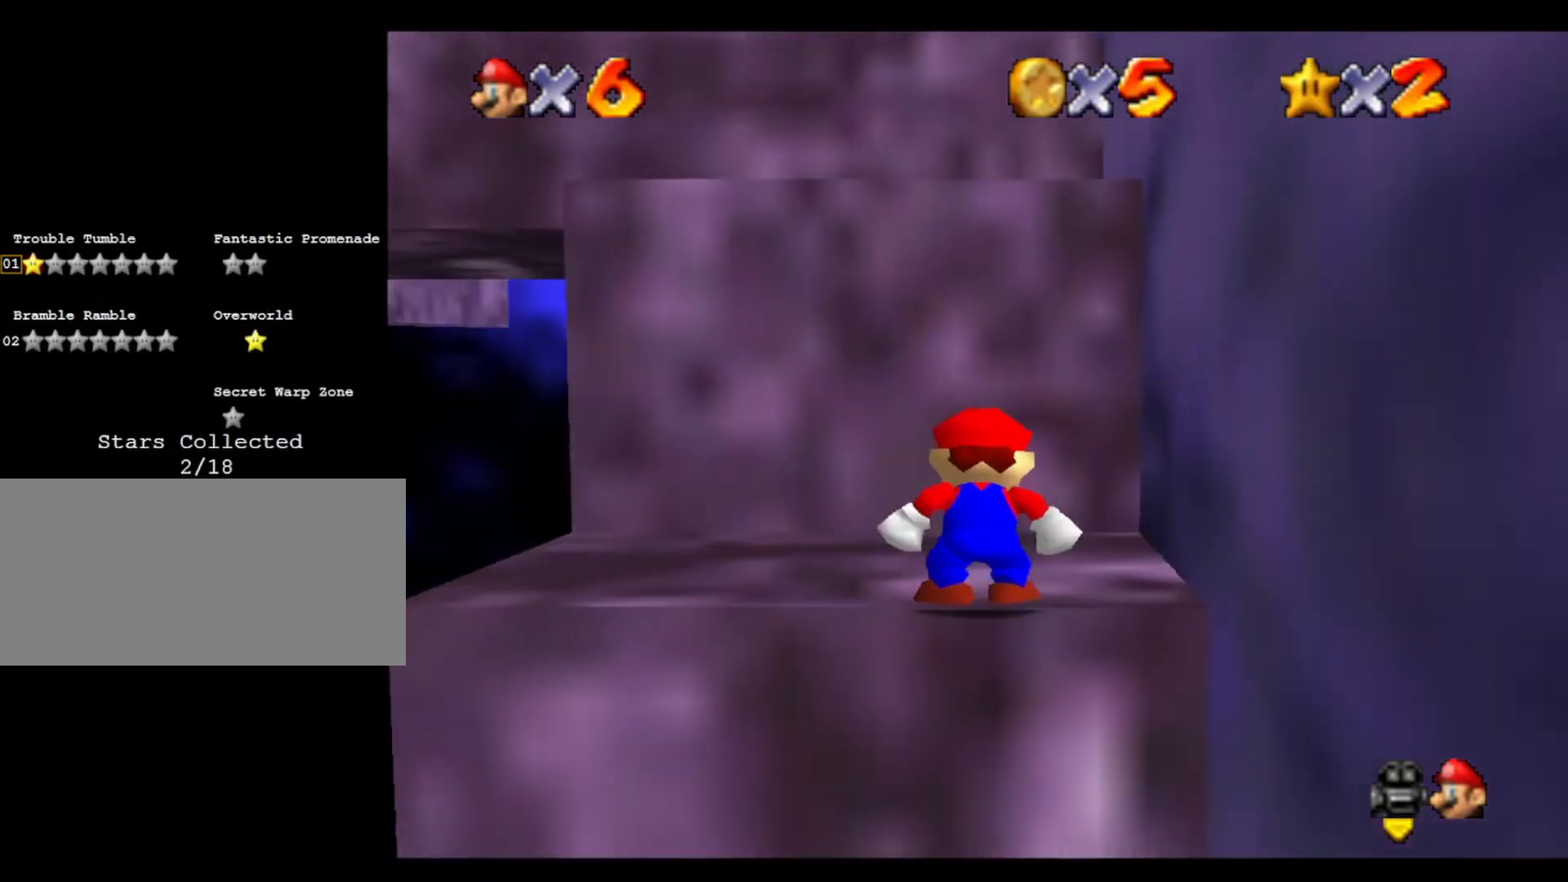
{"buttons": [], "left_stick": "left", "events": [[467, "left_stick", "left"]]}
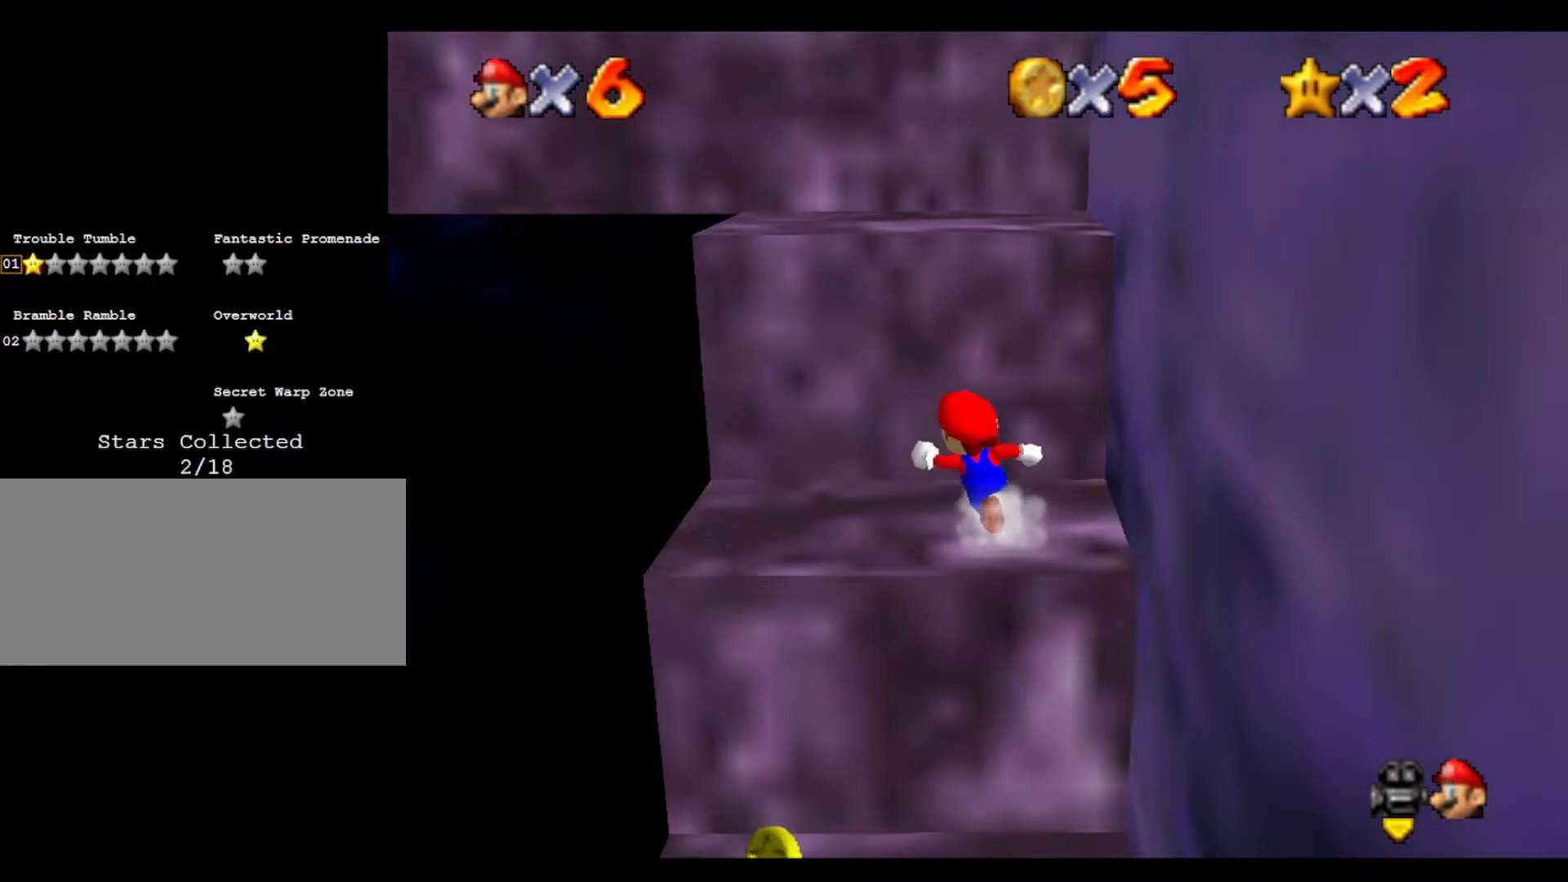
{"buttons": [], "left_stick": "up-right", "events": [[100, "left_stick", "down"], [200, "left_stick", "up-right"]]}
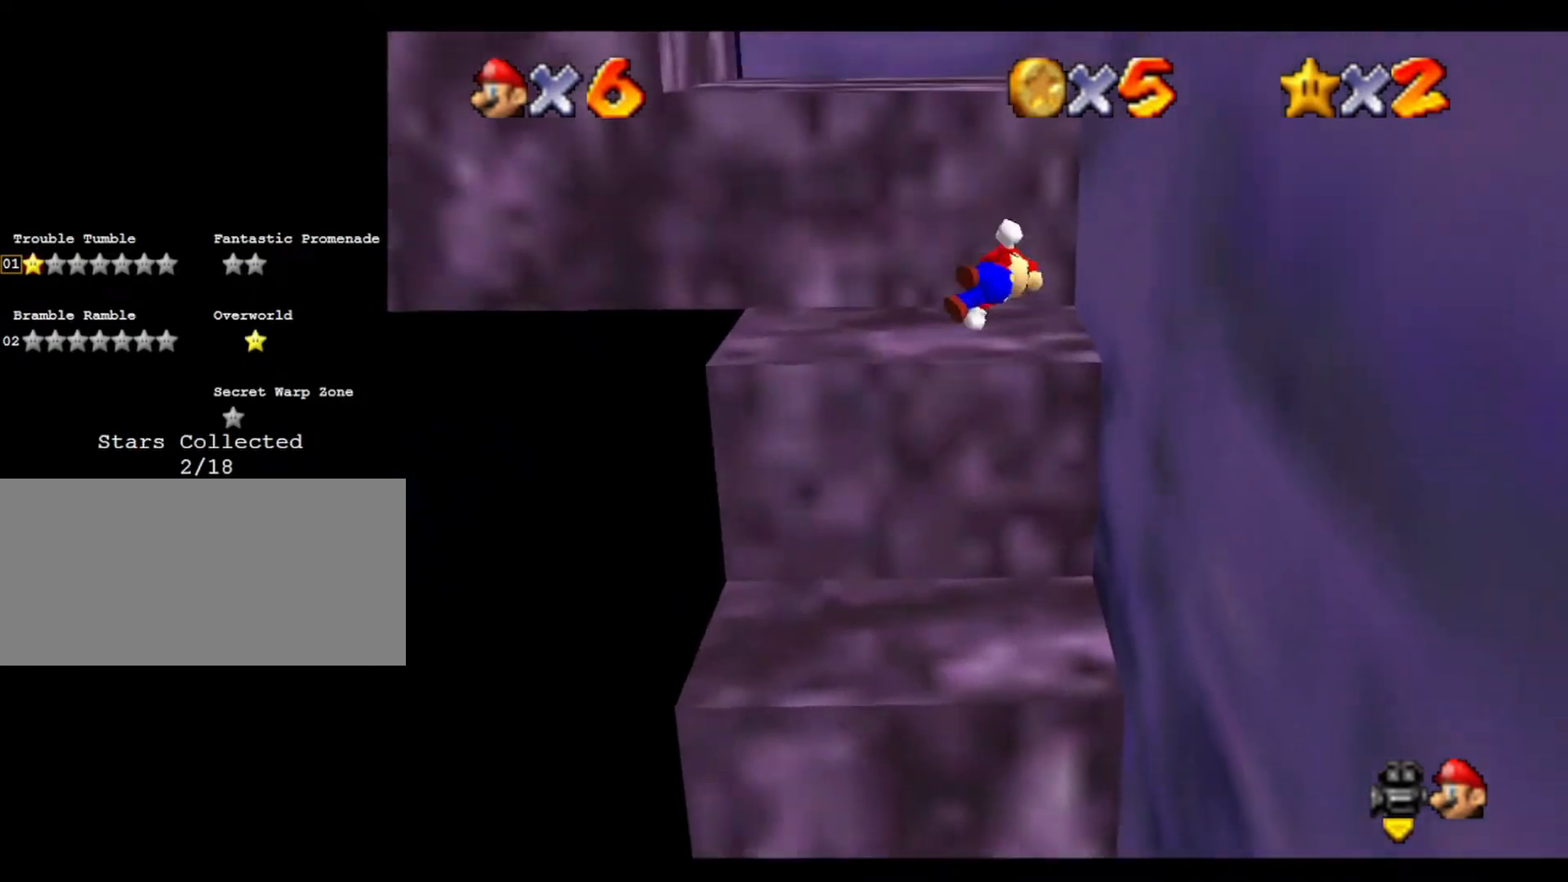
{"buttons": [], "left_stick": "up-right", "events": []}
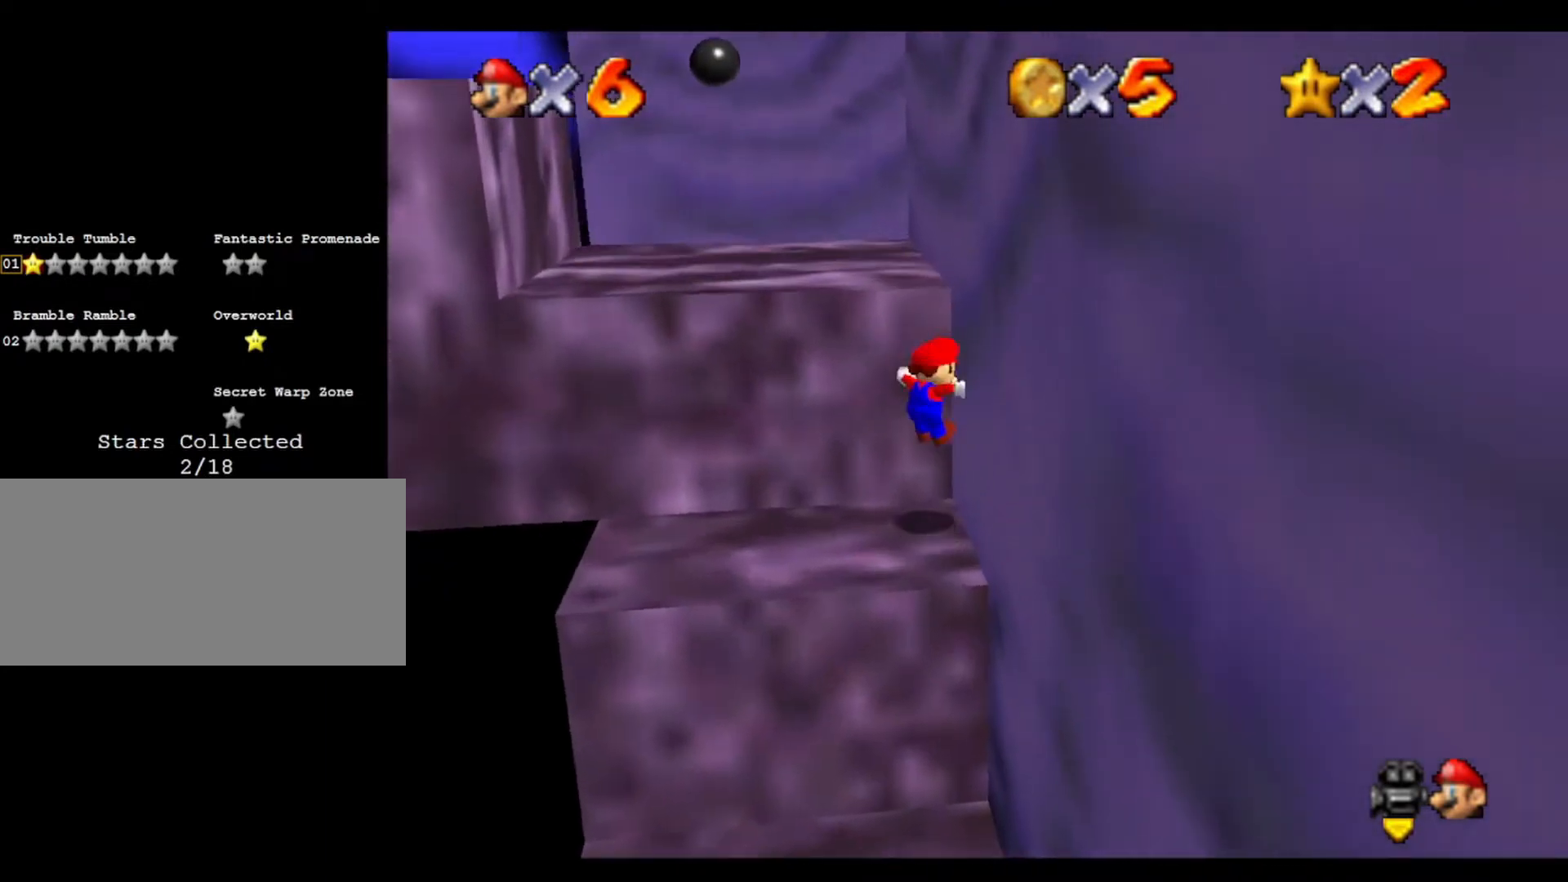
{"buttons": [], "left_stick": "center", "events": [[167, "left_stick", "right"], [267, "left_stick", "center"]]}
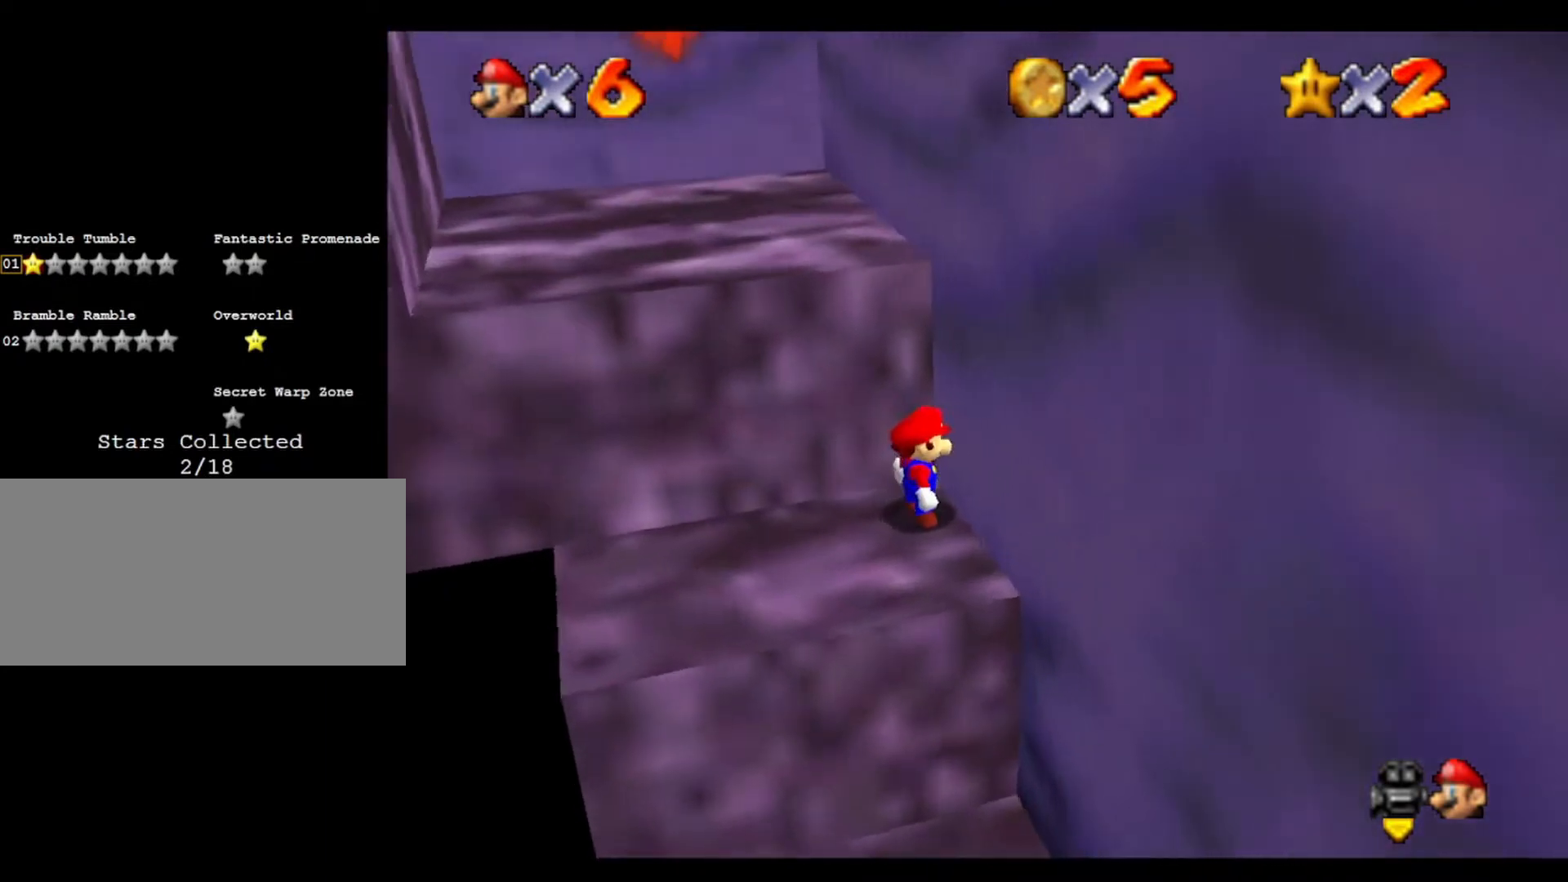
{"buttons": [], "left_stick": "down-left", "events": [[100, "left_stick", "left"], [433, "left_stick", "down-left"]]}
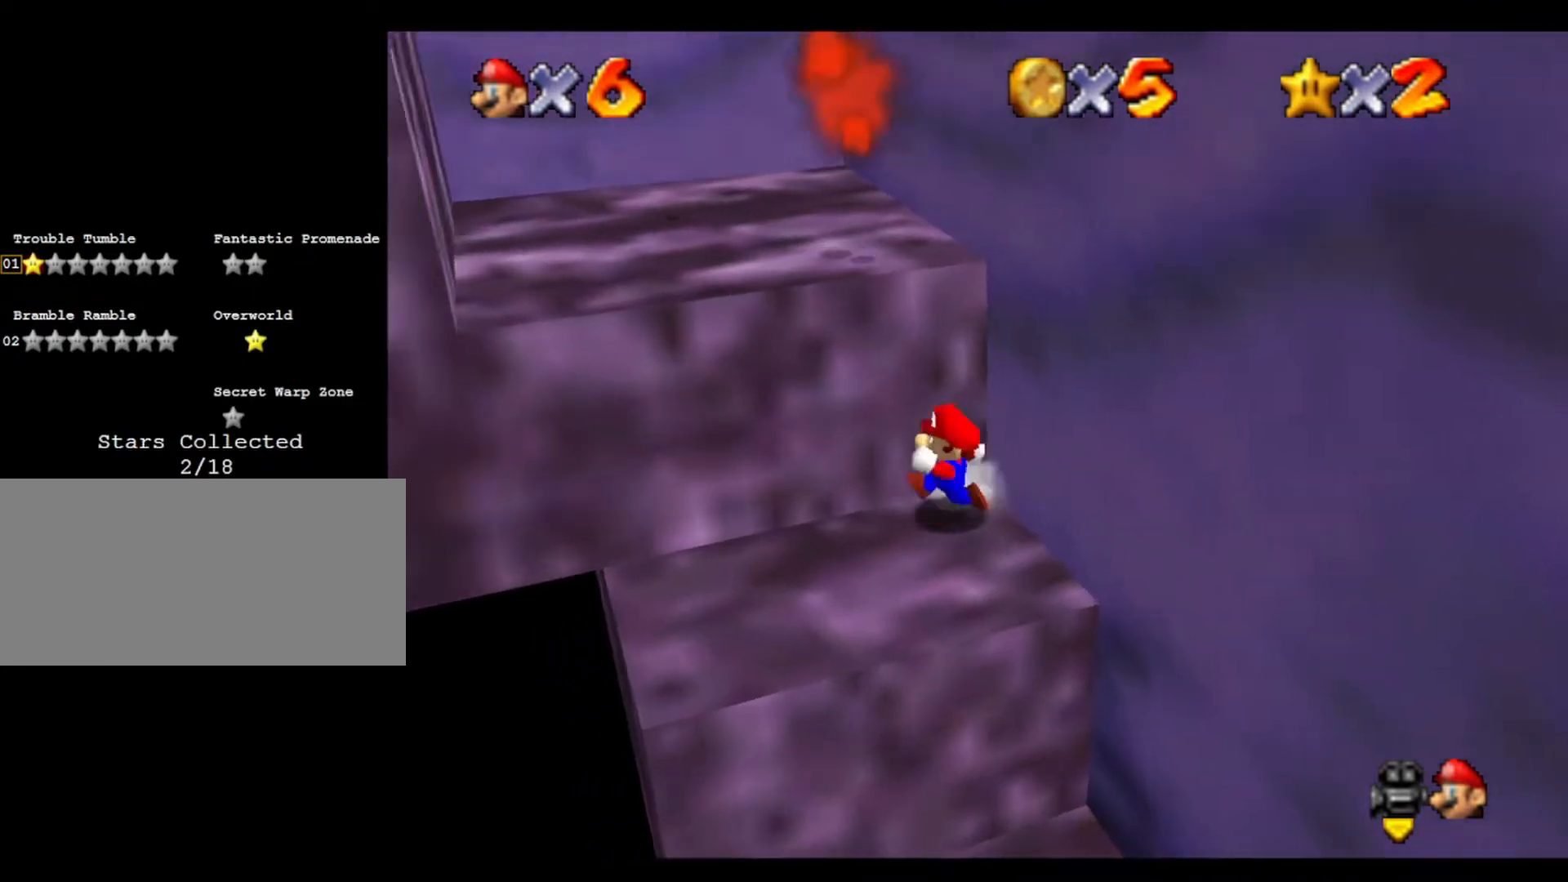
{"buttons": [], "left_stick": "down-left", "events": []}
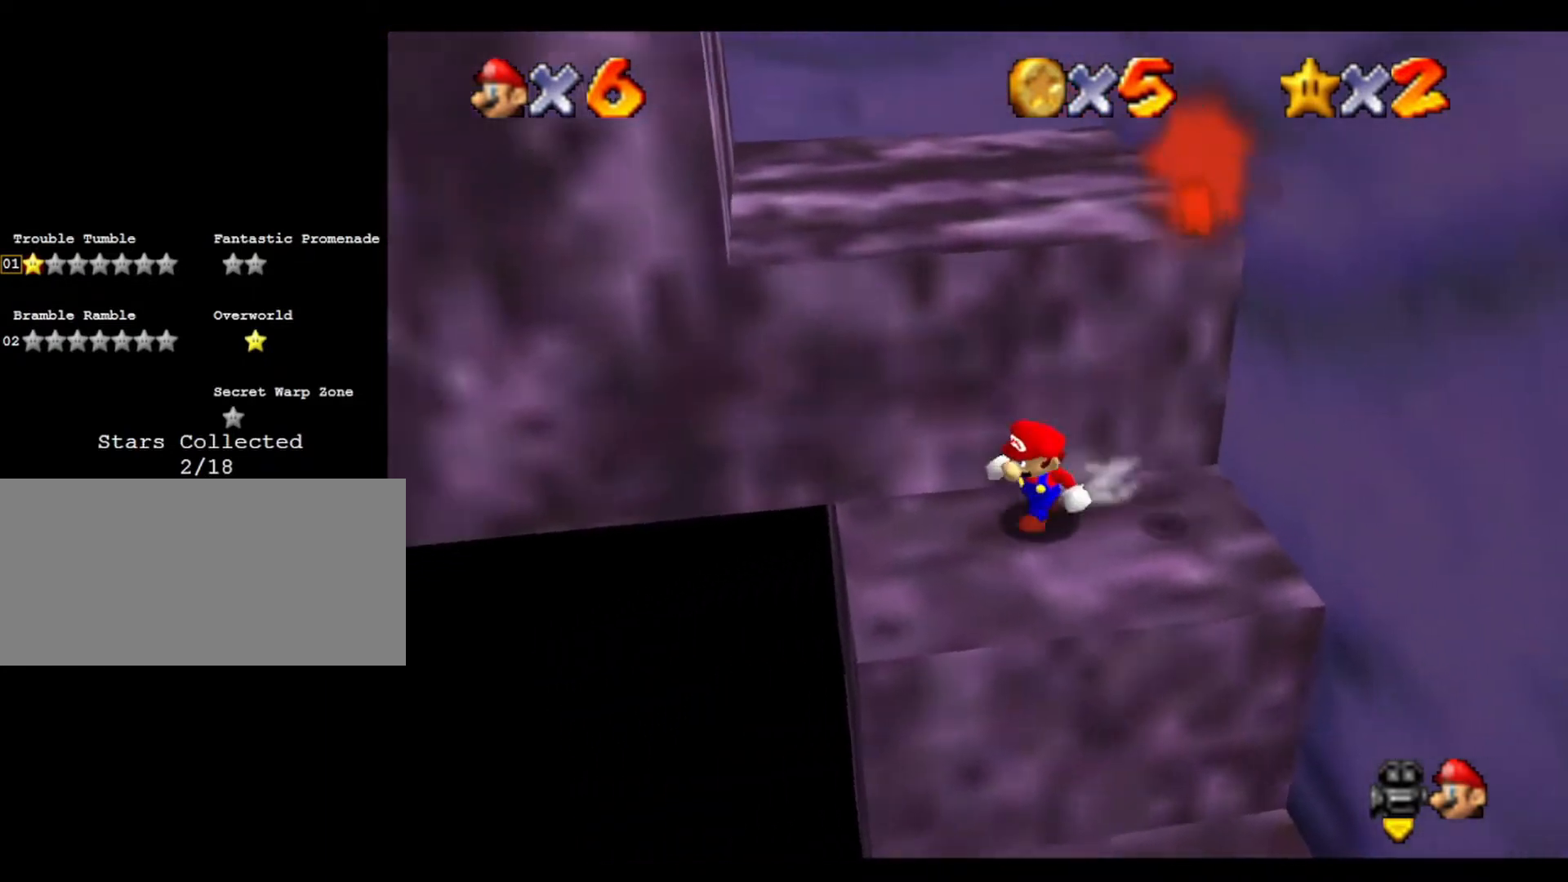
{"buttons": [], "left_stick": "left", "events": [[100, "left_stick", "down-right"], [167, "left_stick", "up-right"], [300, "left_stick", "left"]]}
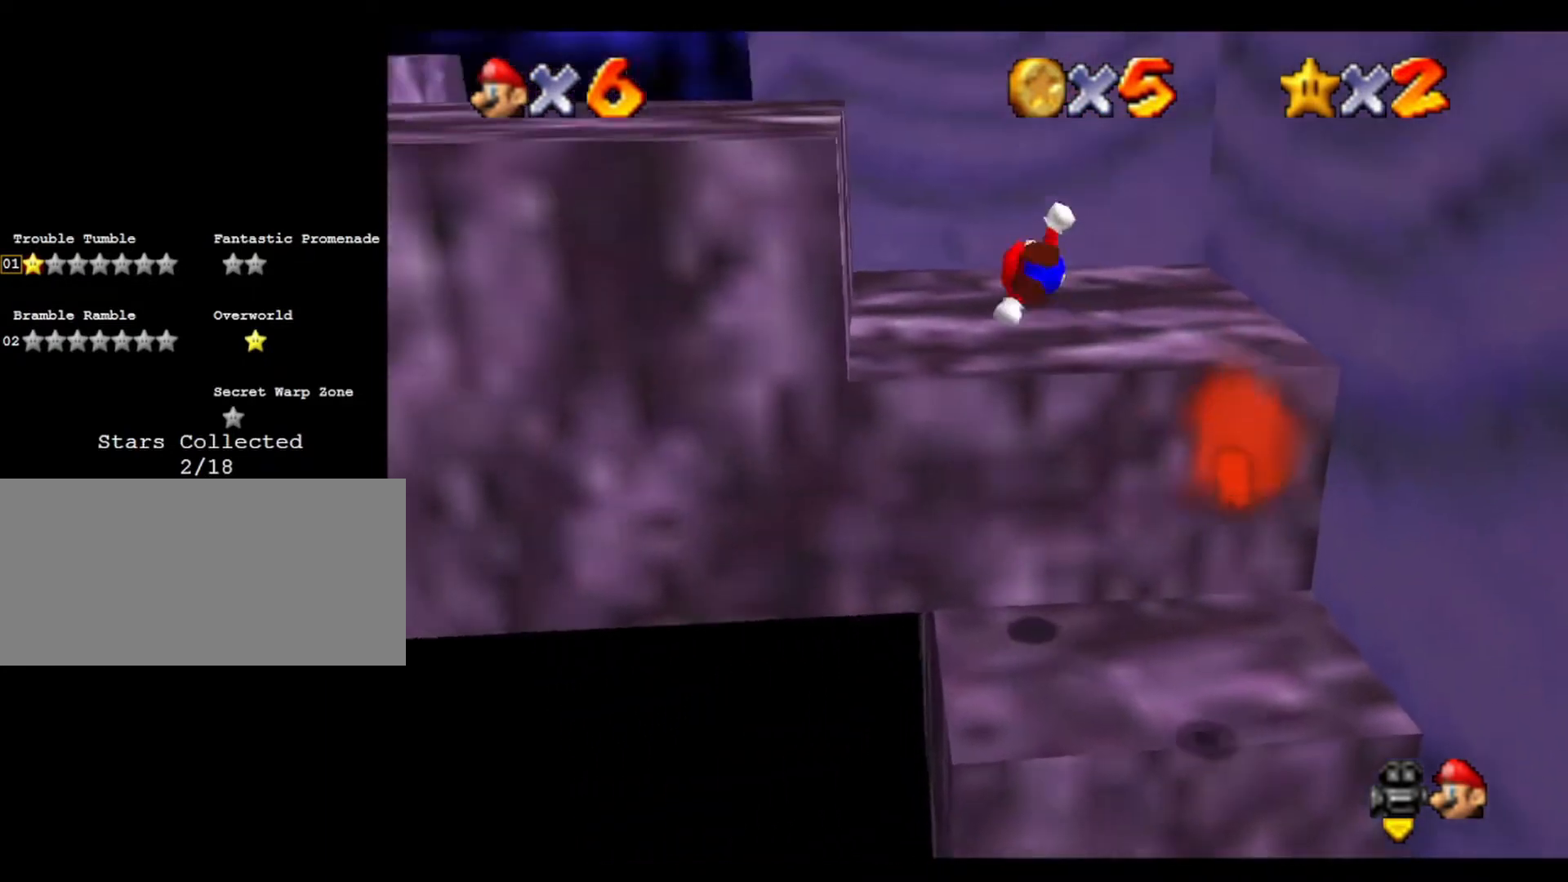
{"buttons": [], "left_stick": "center", "events": [[133, "C_RIGHT", "down"], [233, "C_RIGHT", "up"], [367, "C_RIGHT", "down"], [467, "left_stick", "center"], [500, "C_RIGHT", "up"]]}
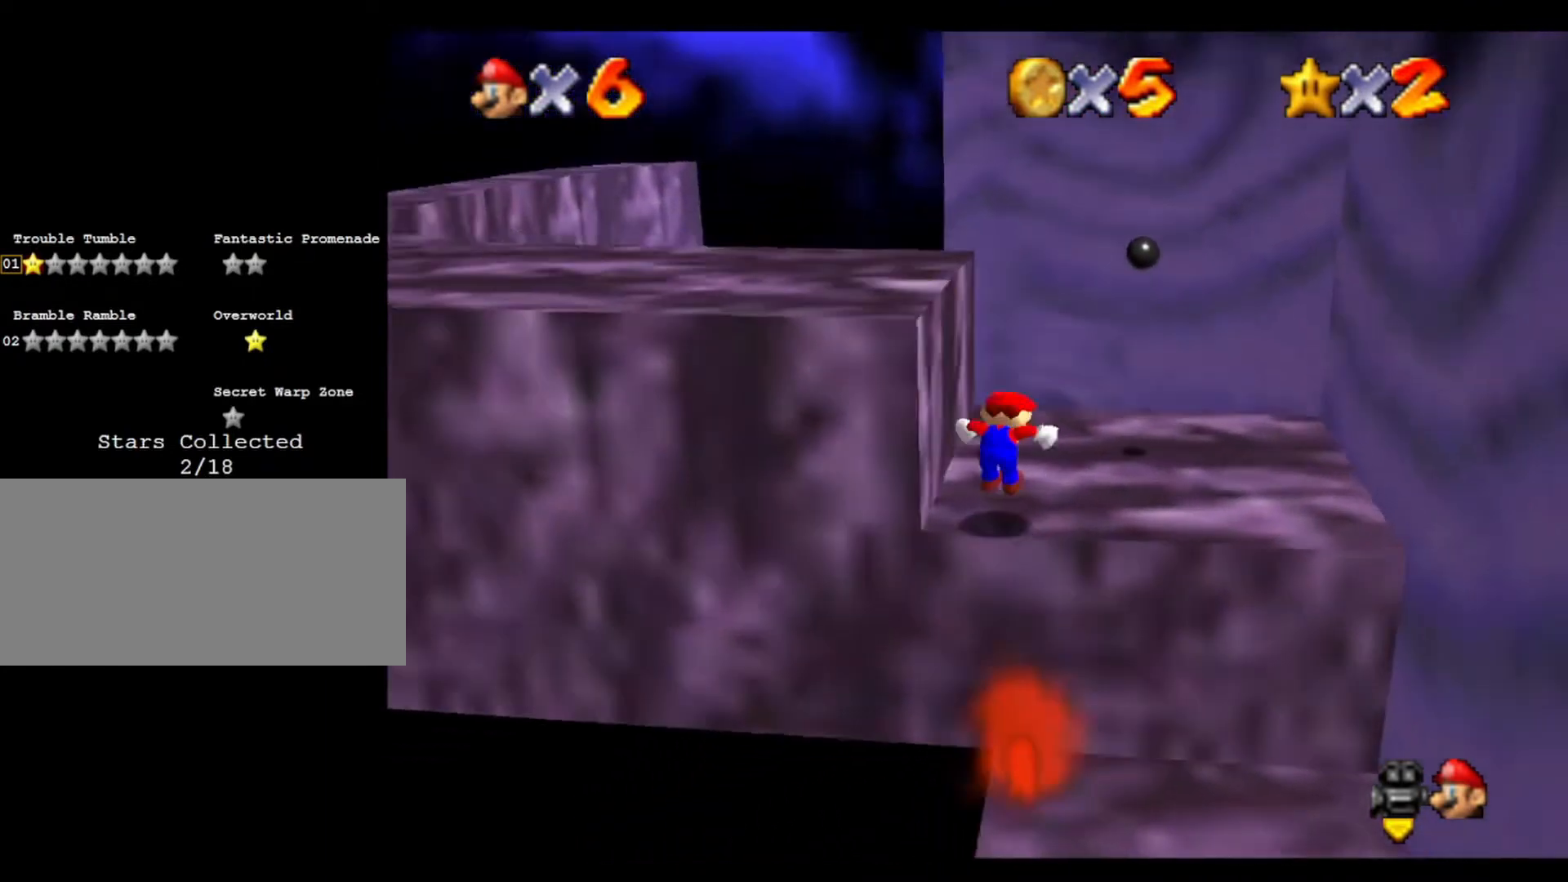
{"buttons": [], "left_stick": "up-left", "events": [[167, "left_stick", "up"], [233, "left_stick", "up-left"]]}
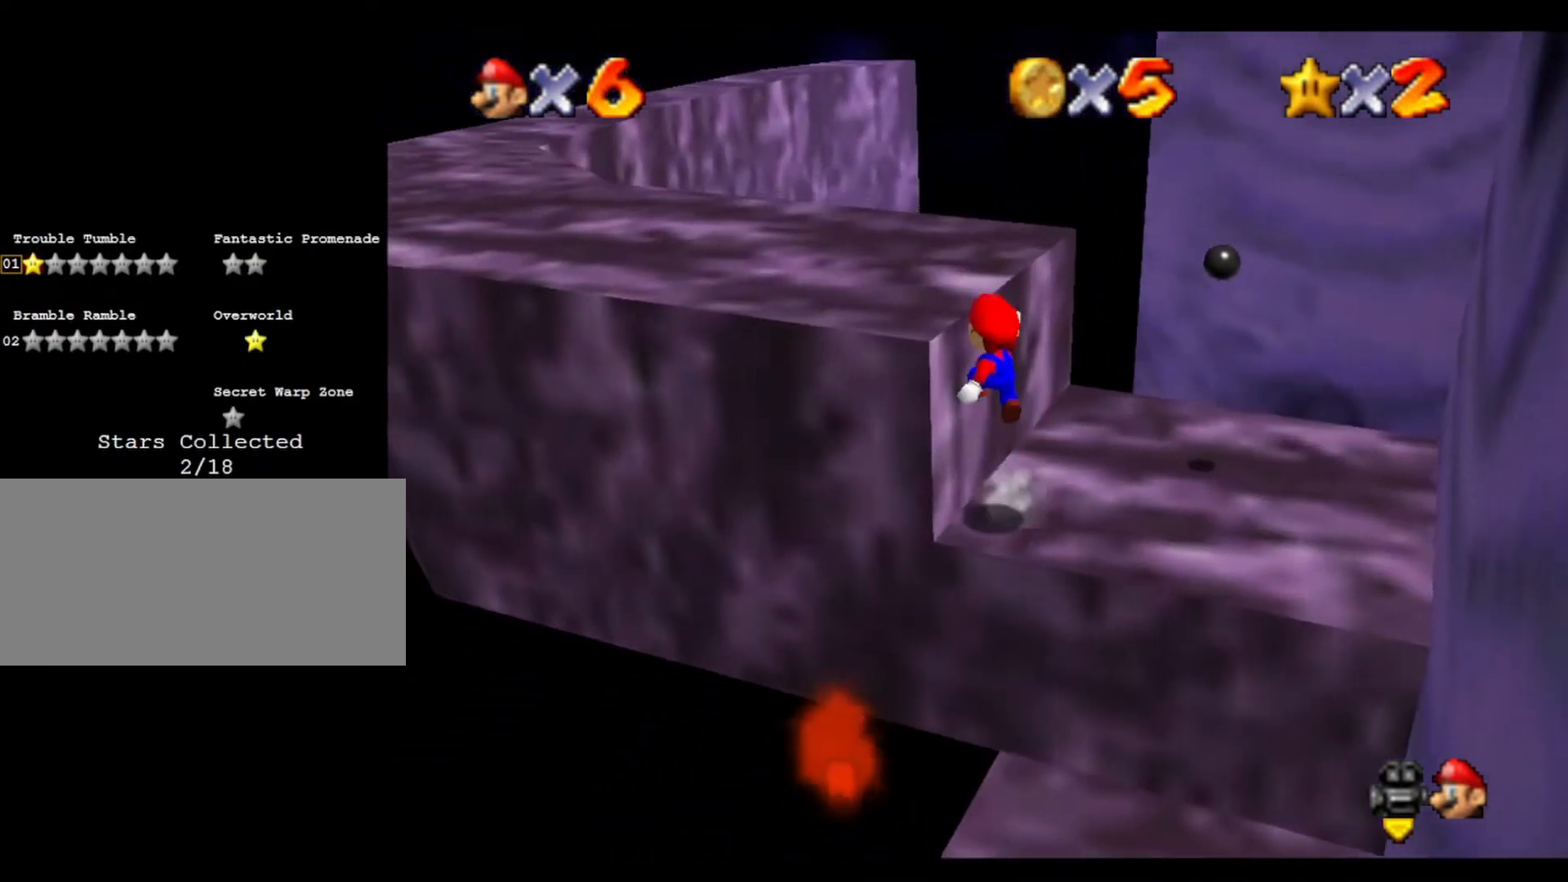
{"buttons": [], "left_stick": "up-left", "events": []}
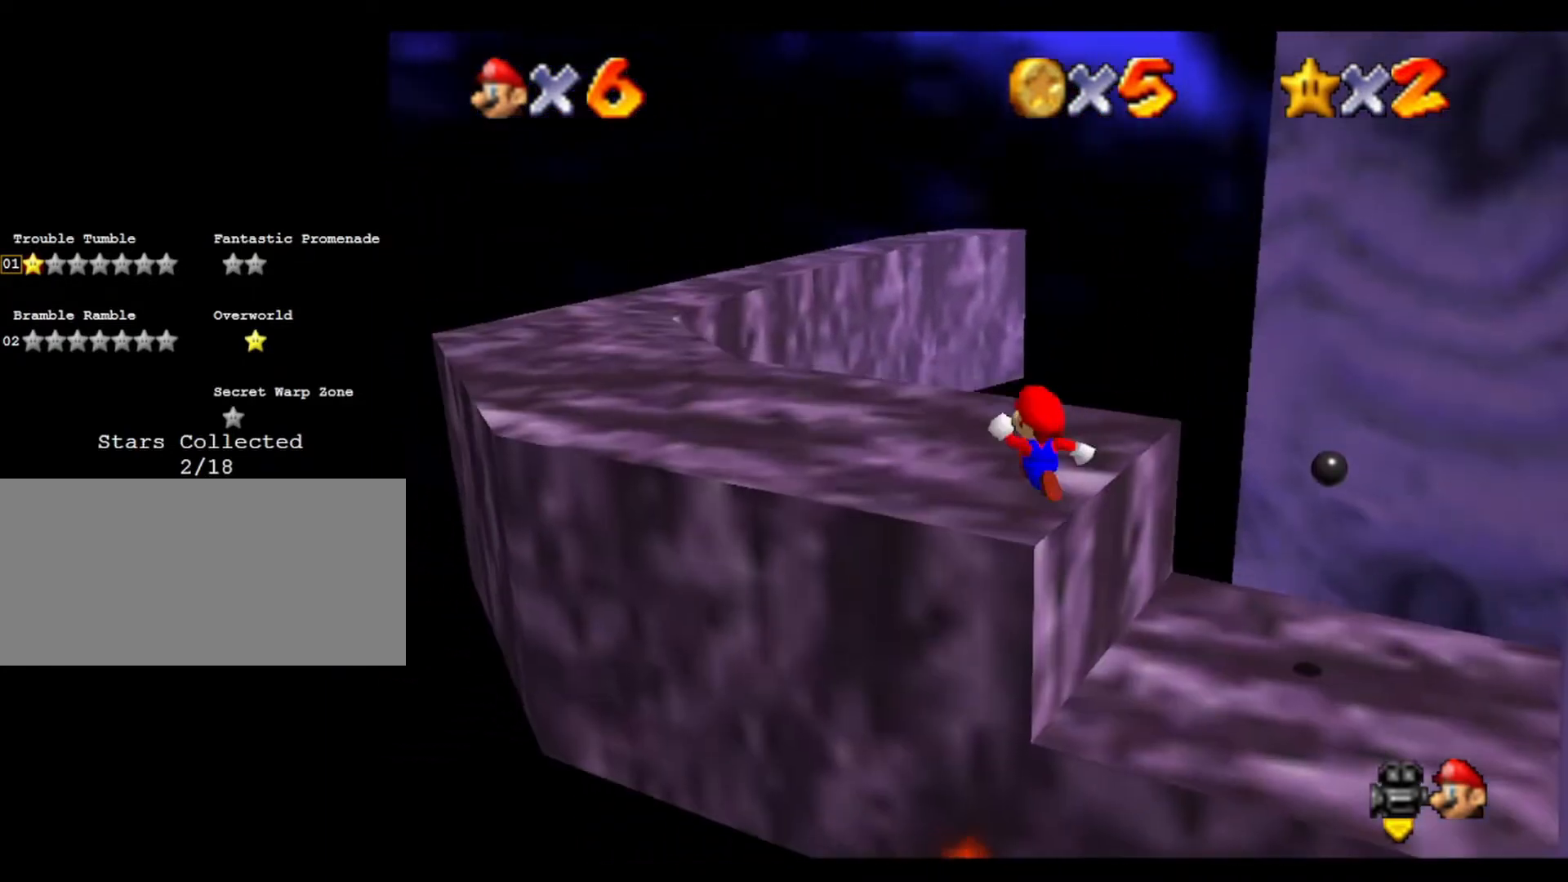
{"buttons": [], "left_stick": "up-left", "events": []}
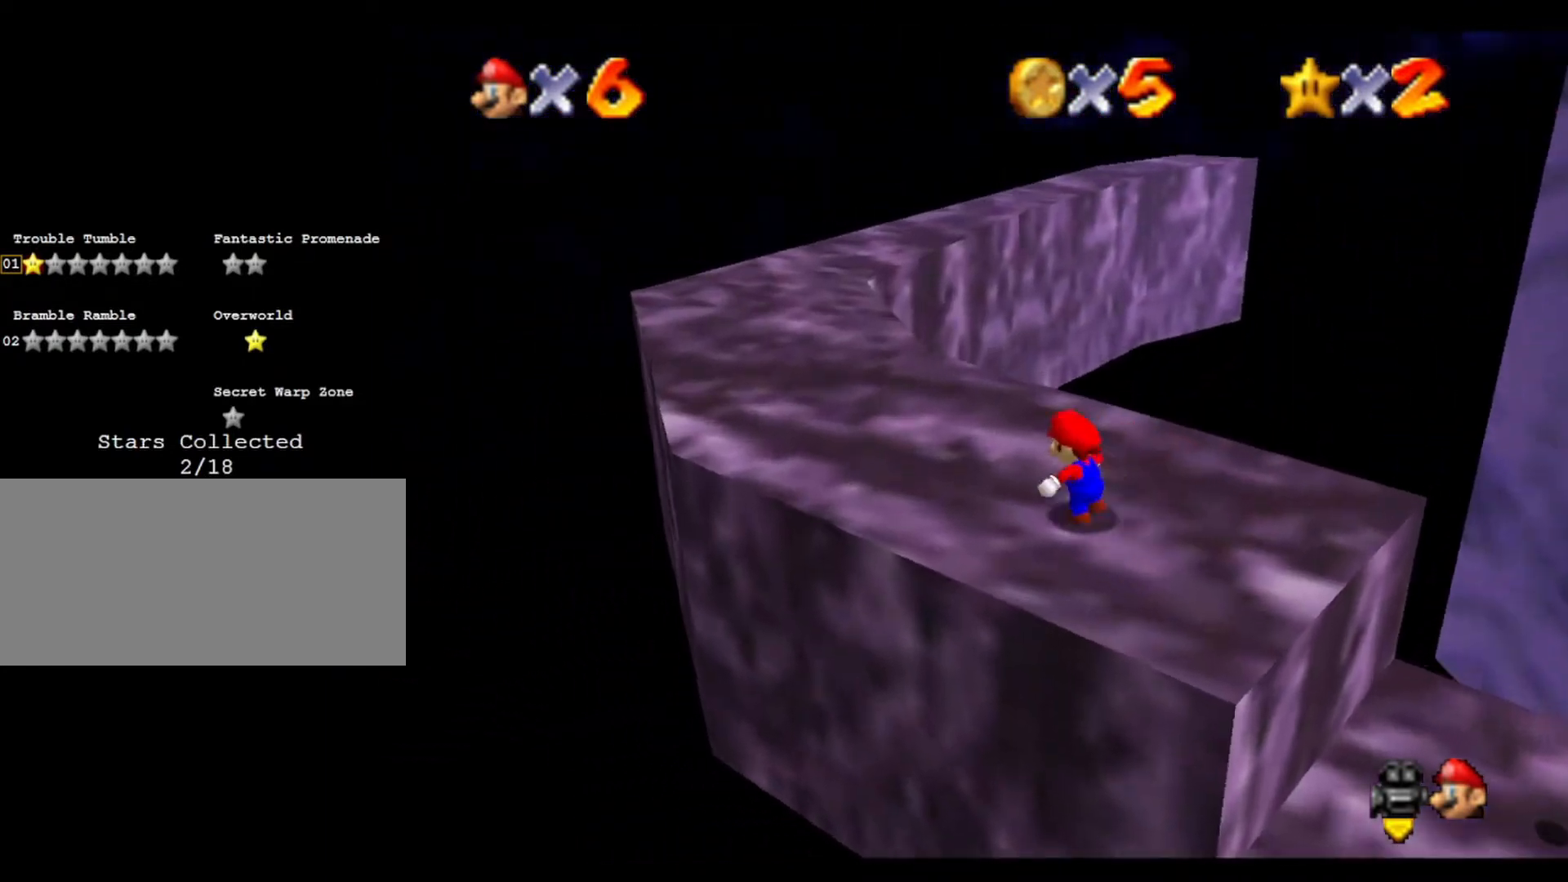
{"buttons": [], "left_stick": "up", "events": [[100, "left_stick", "left"], [267, "left_stick", "up-left"], [500, "left_stick", "up"]]}
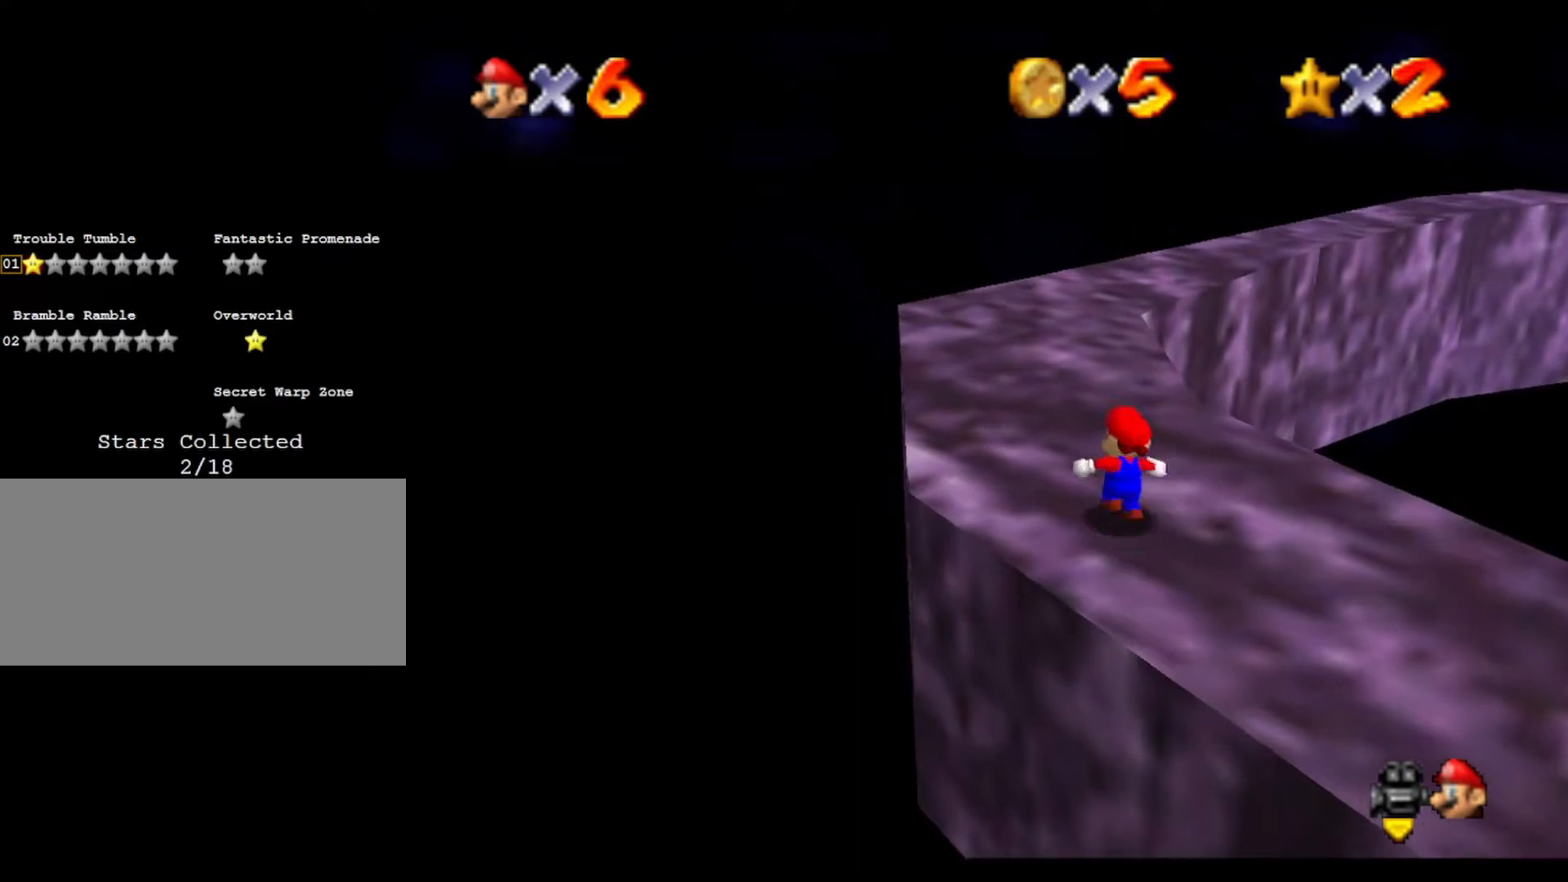
{"buttons": ["C_LEFT"], "left_stick": "up-left", "events": [[300, "left_stick", "up-left"], [433, "C_LEFT", "down"]]}
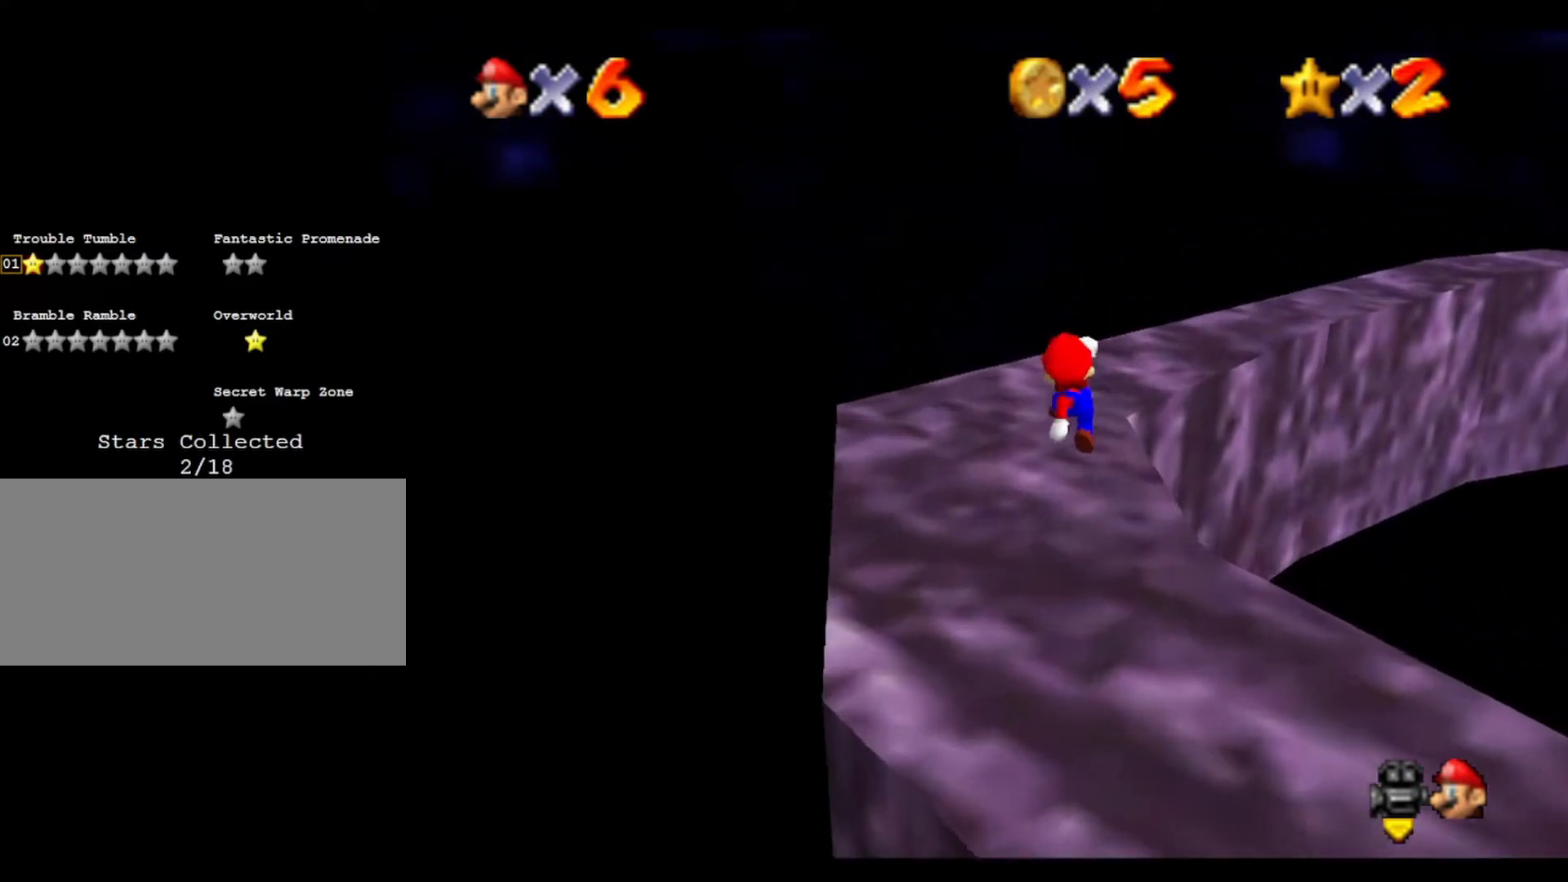
{"buttons": ["C_LEFT"], "left_stick": "up", "events": [[67, "C_LEFT", "up"], [200, "C_LEFT", "down"], [267, "left_stick", "up"], [300, "C_LEFT", "up"], [433, "C_LEFT", "down"]]}
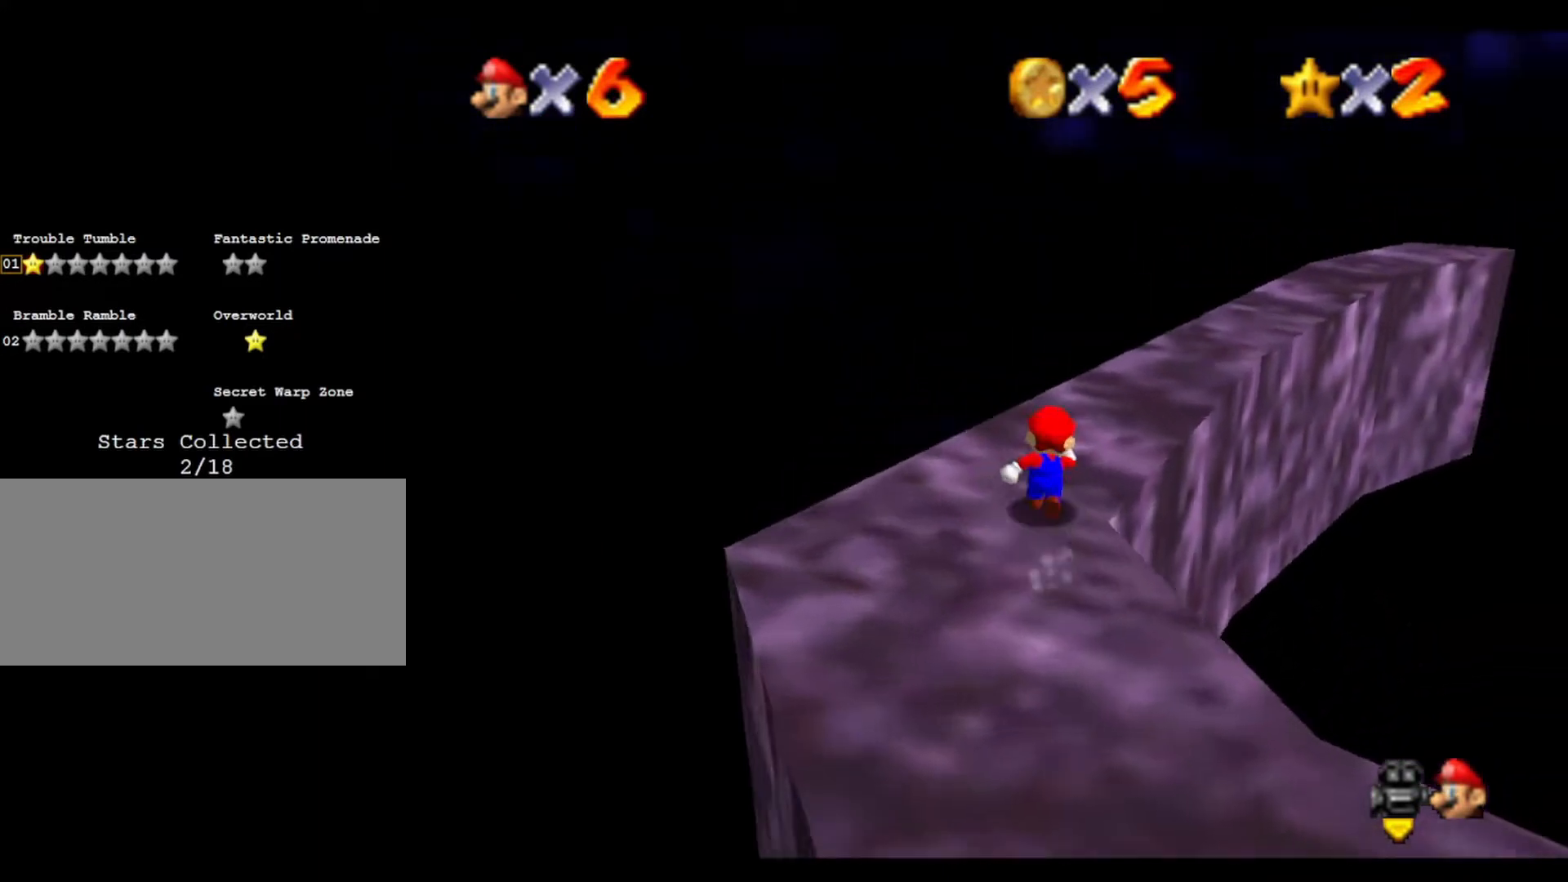
{"buttons": [], "left_stick": "up", "events": [[67, "C_LEFT", "up"], [133, "C_LEFT", "down"], [233, "C_LEFT", "up"]]}
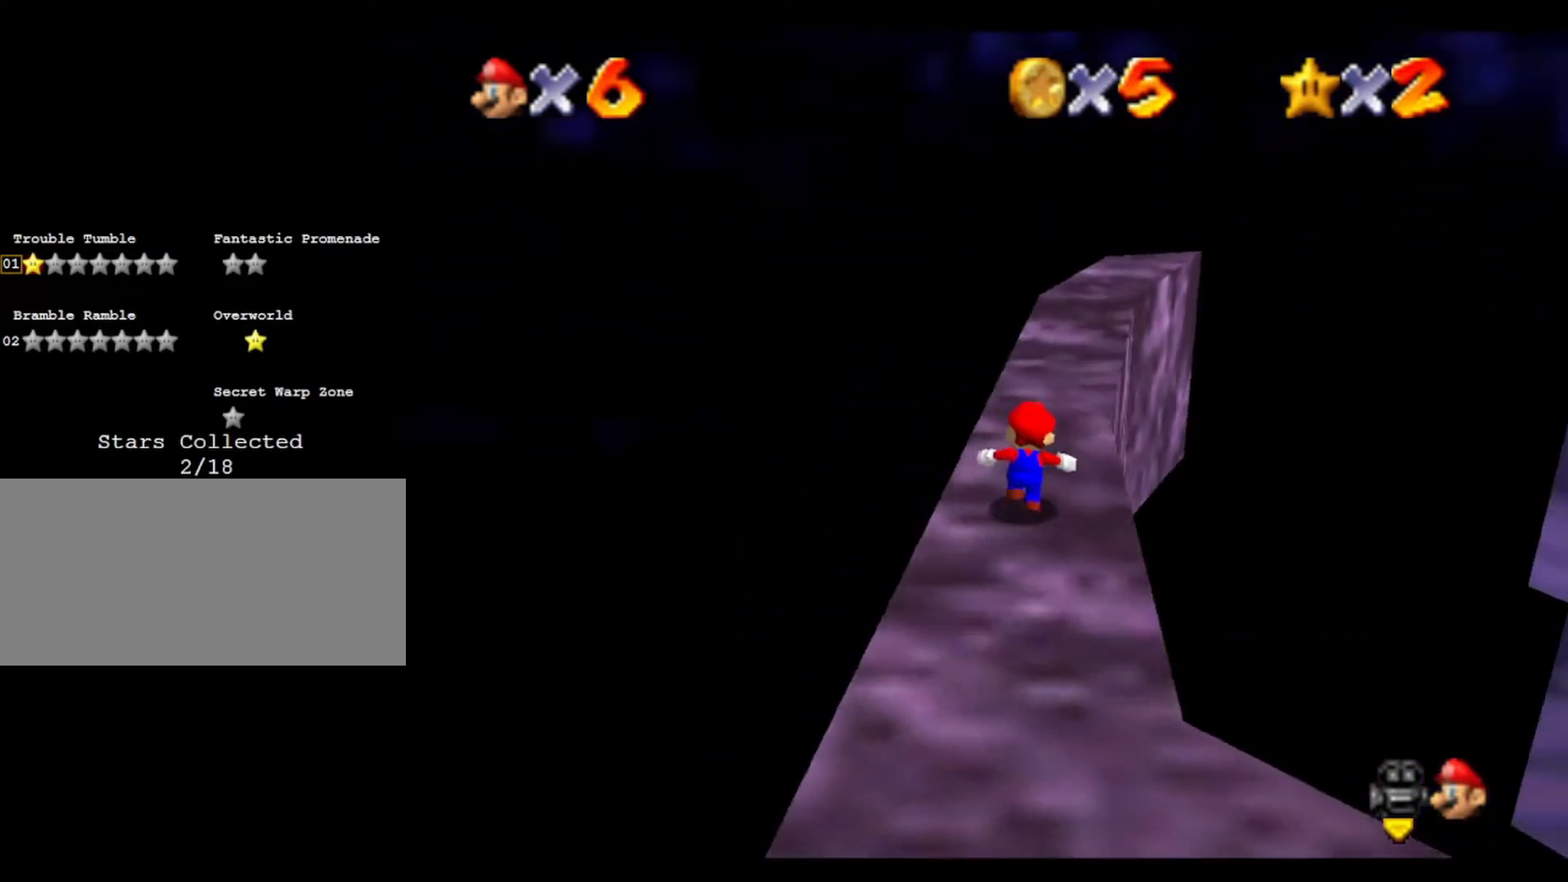
{"buttons": [], "left_stick": "up-left", "events": [[467, "left_stick", "up-left"]]}
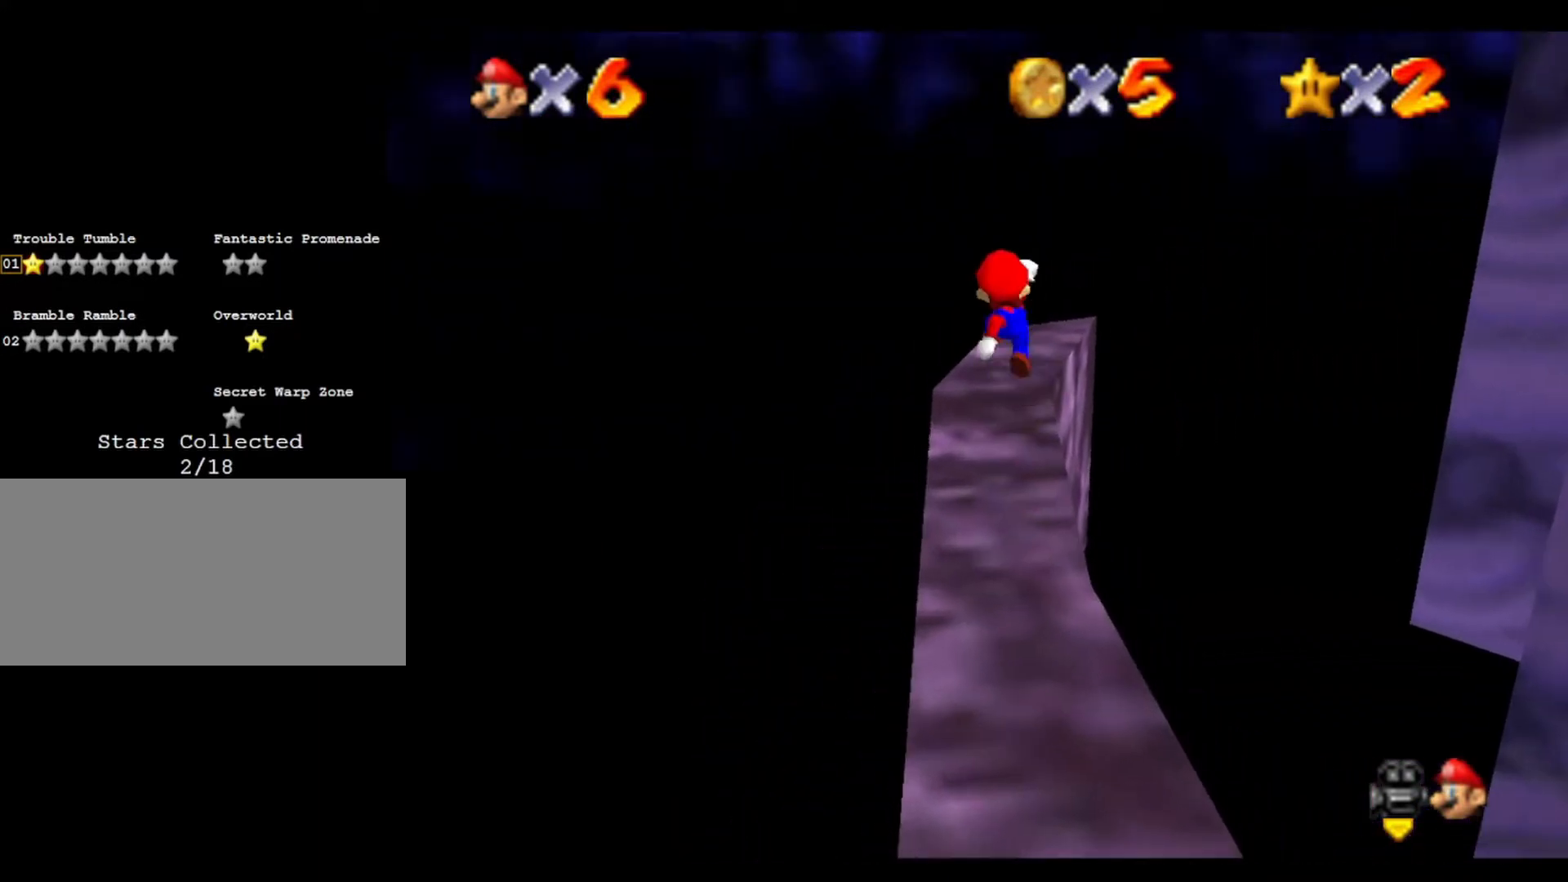
{"buttons": [], "left_stick": "down", "events": [[267, "C_LEFT", "down"], [300, "left_stick", "down"], [433, "C_LEFT", "up"]]}
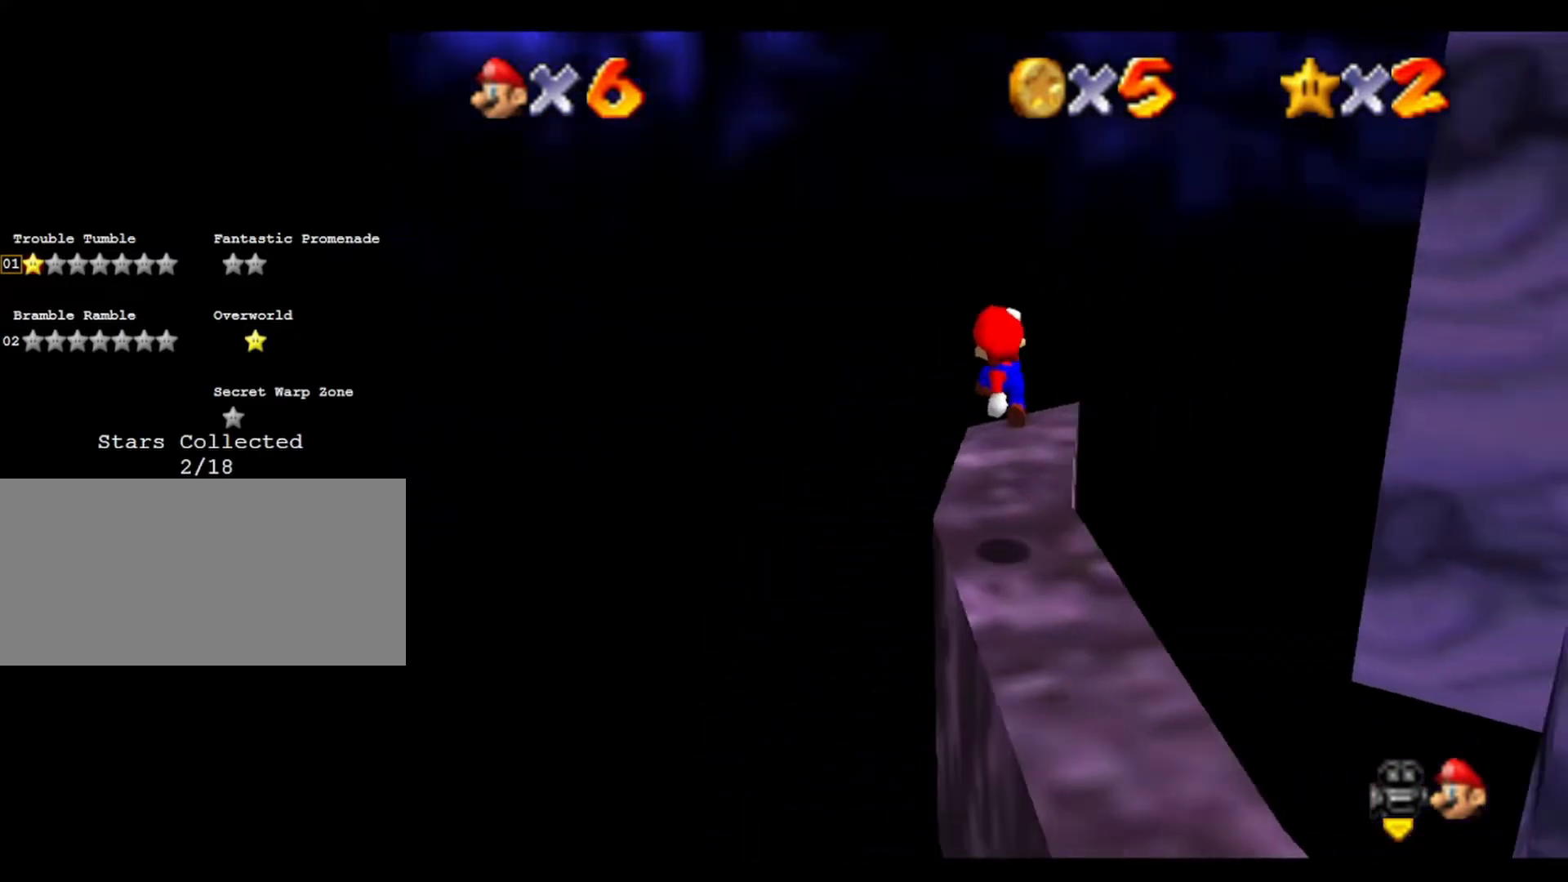
{"buttons": [], "left_stick": "center", "events": [[33, "C_LEFT", "down"], [167, "left_stick", "center"], [200, "C_LEFT", "up"], [267, "C_LEFT", "down"], [333, "C_LEFT", "up"]]}
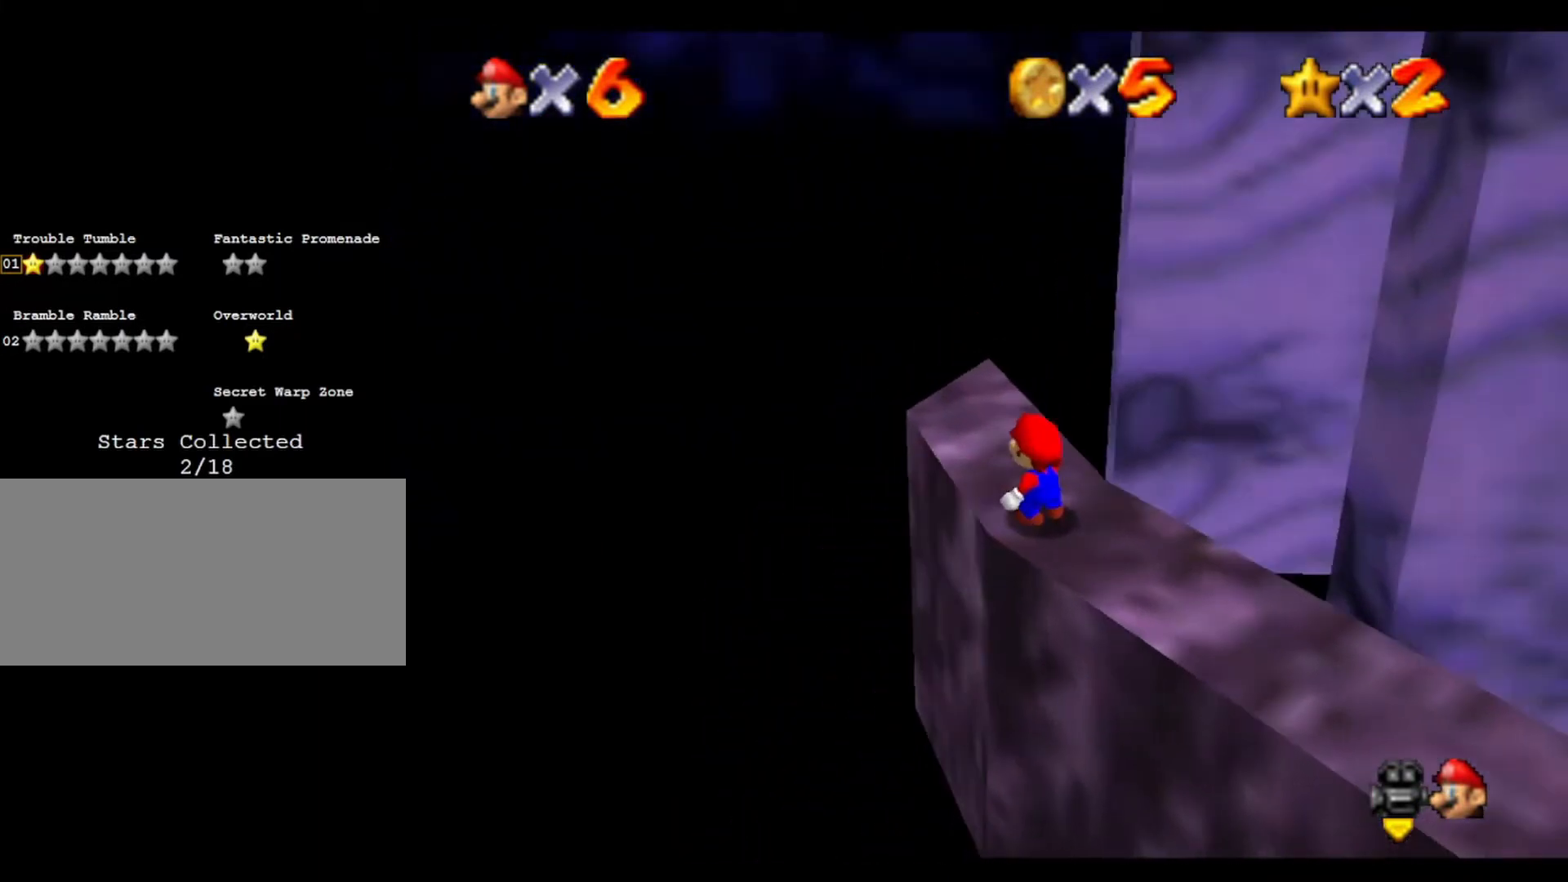
{"buttons": [], "left_stick": "down", "events": [[500, "left_stick", "down"]]}
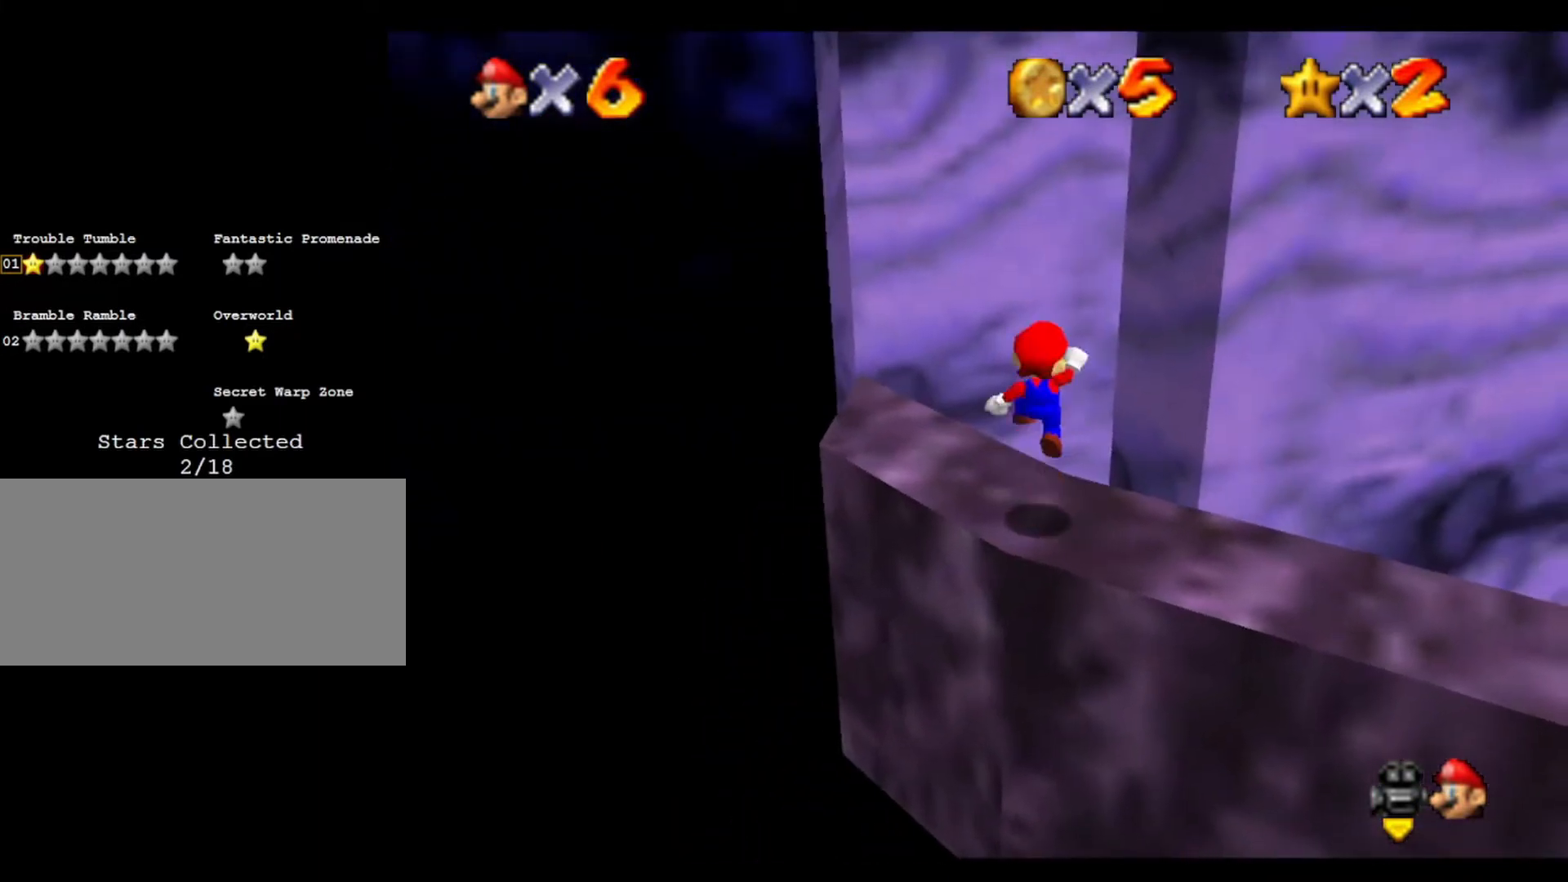
{"buttons": [], "left_stick": "center", "events": [[167, "left_stick", "center"]]}
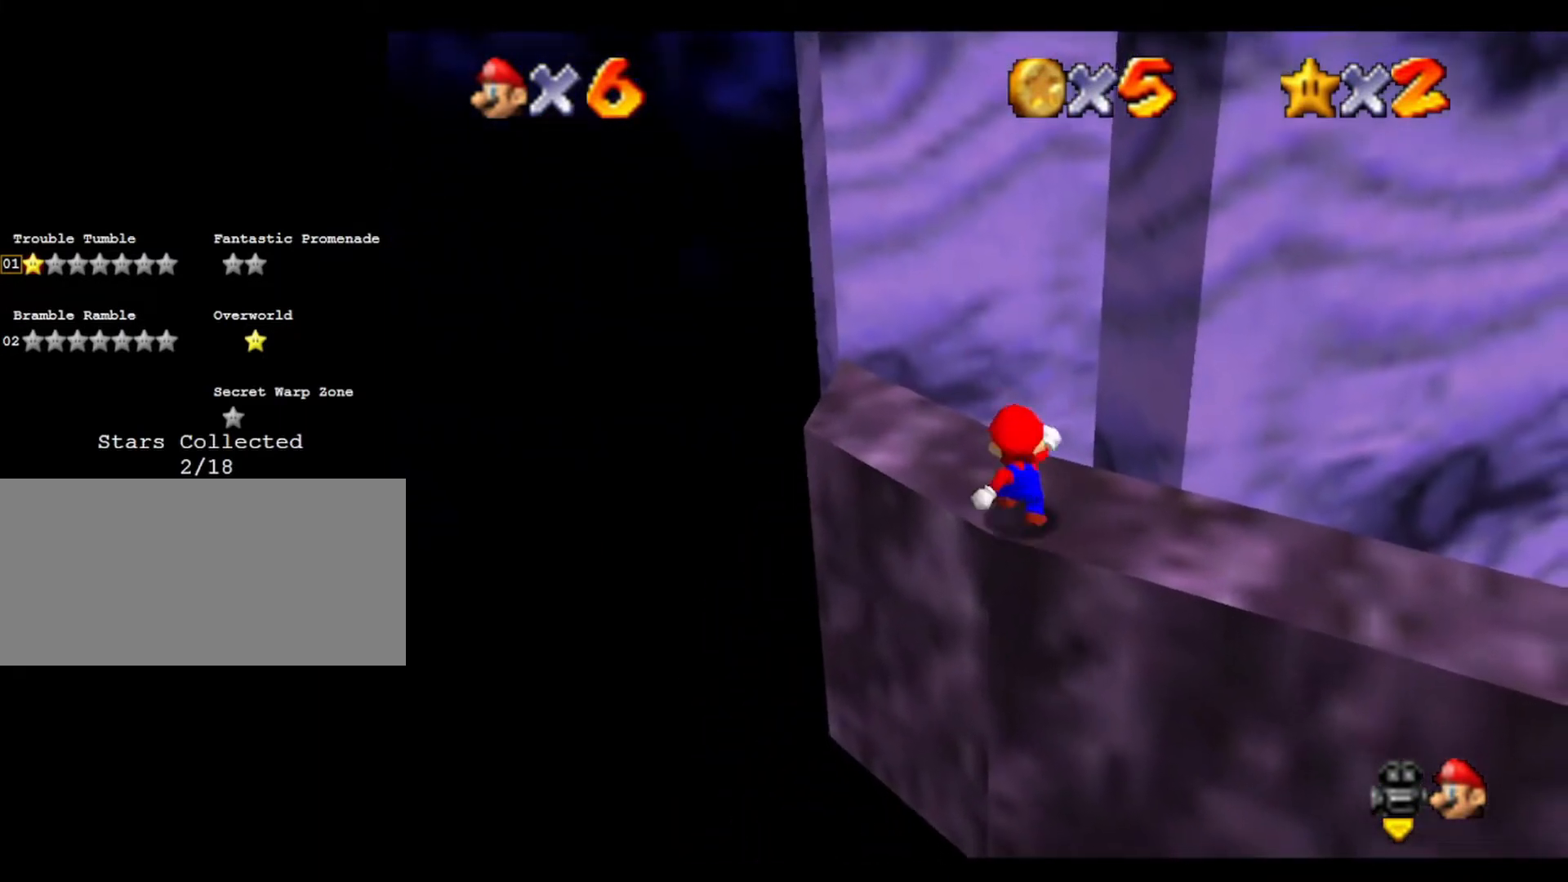
{"buttons": [], "left_stick": "up-left", "events": [[200, "left_stick", "up-left"]]}
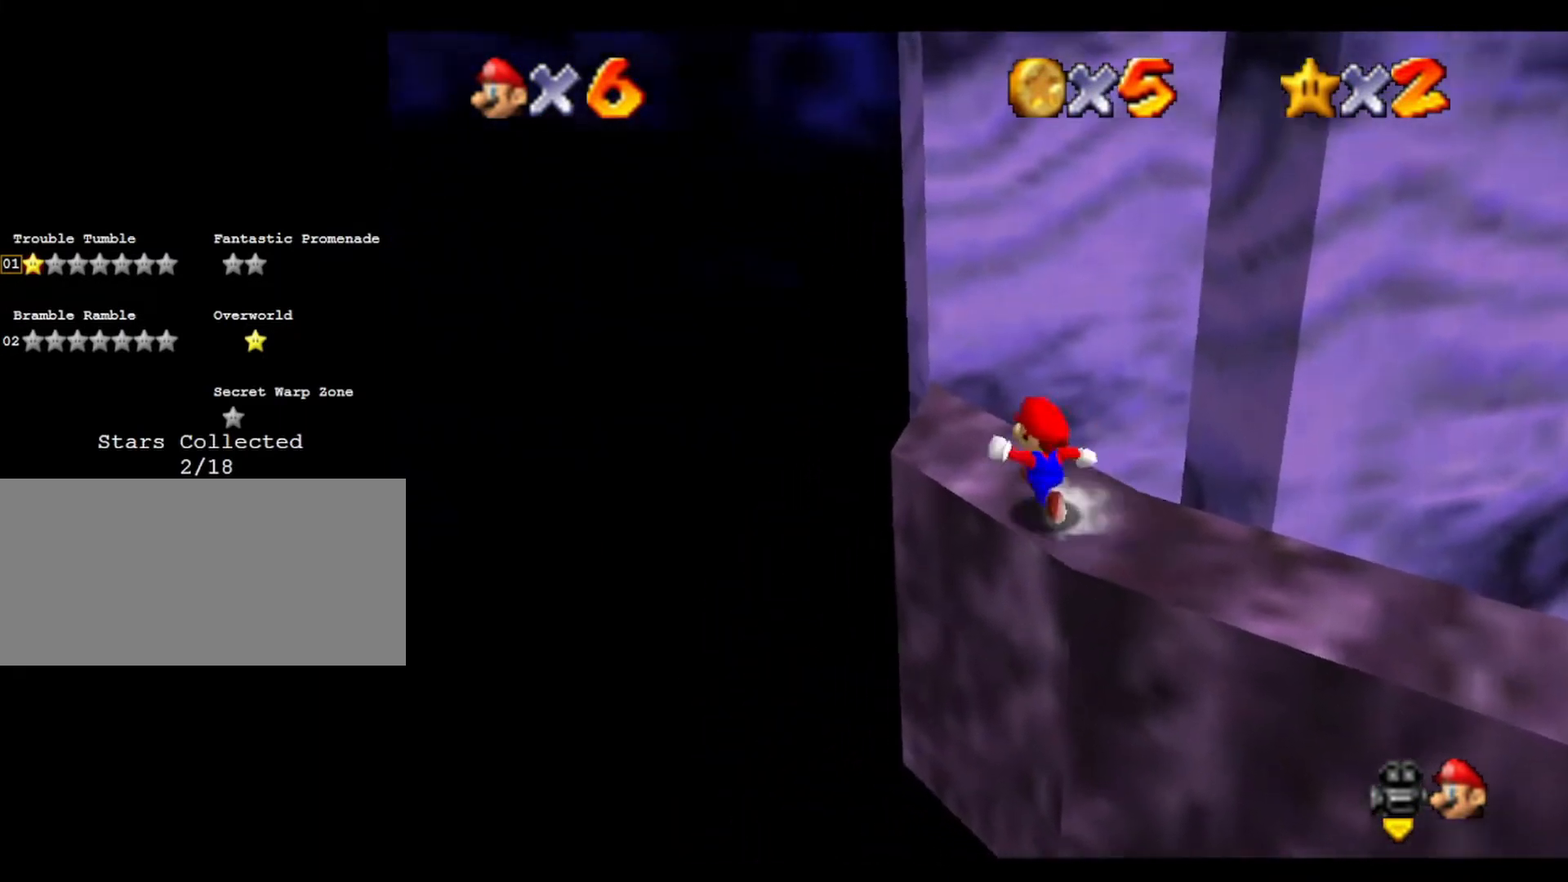
{"buttons": [], "left_stick": "up", "events": [[167, "left_stick", "up"]]}
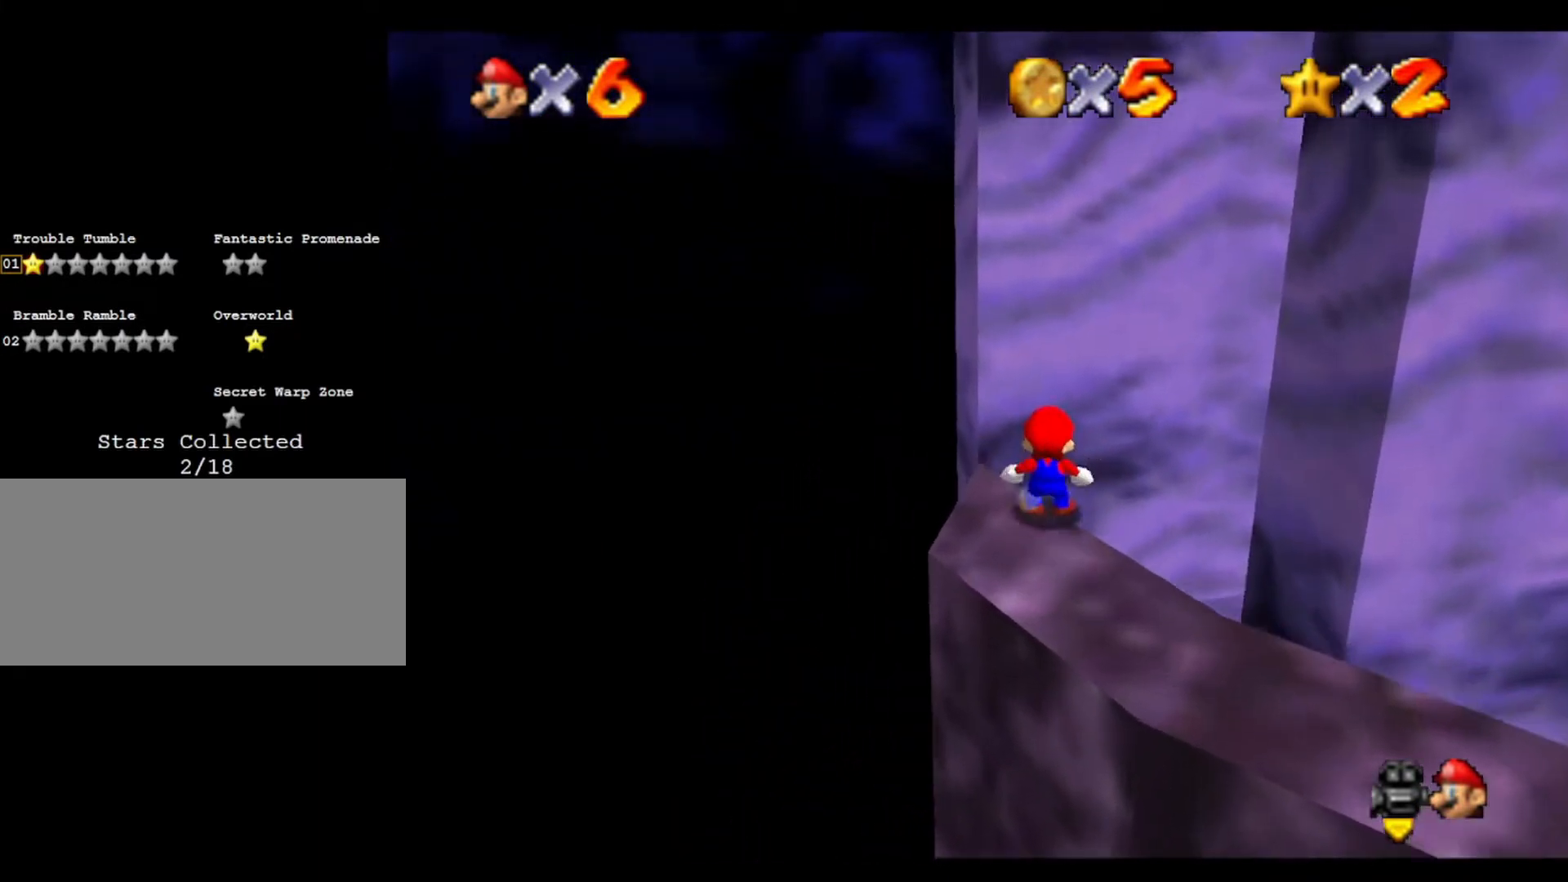
{"buttons": [], "left_stick": "up-right", "events": [[33, "left_stick", "up-right"], [333, "C_LEFT", "down"], [467, "C_LEFT", "up"]]}
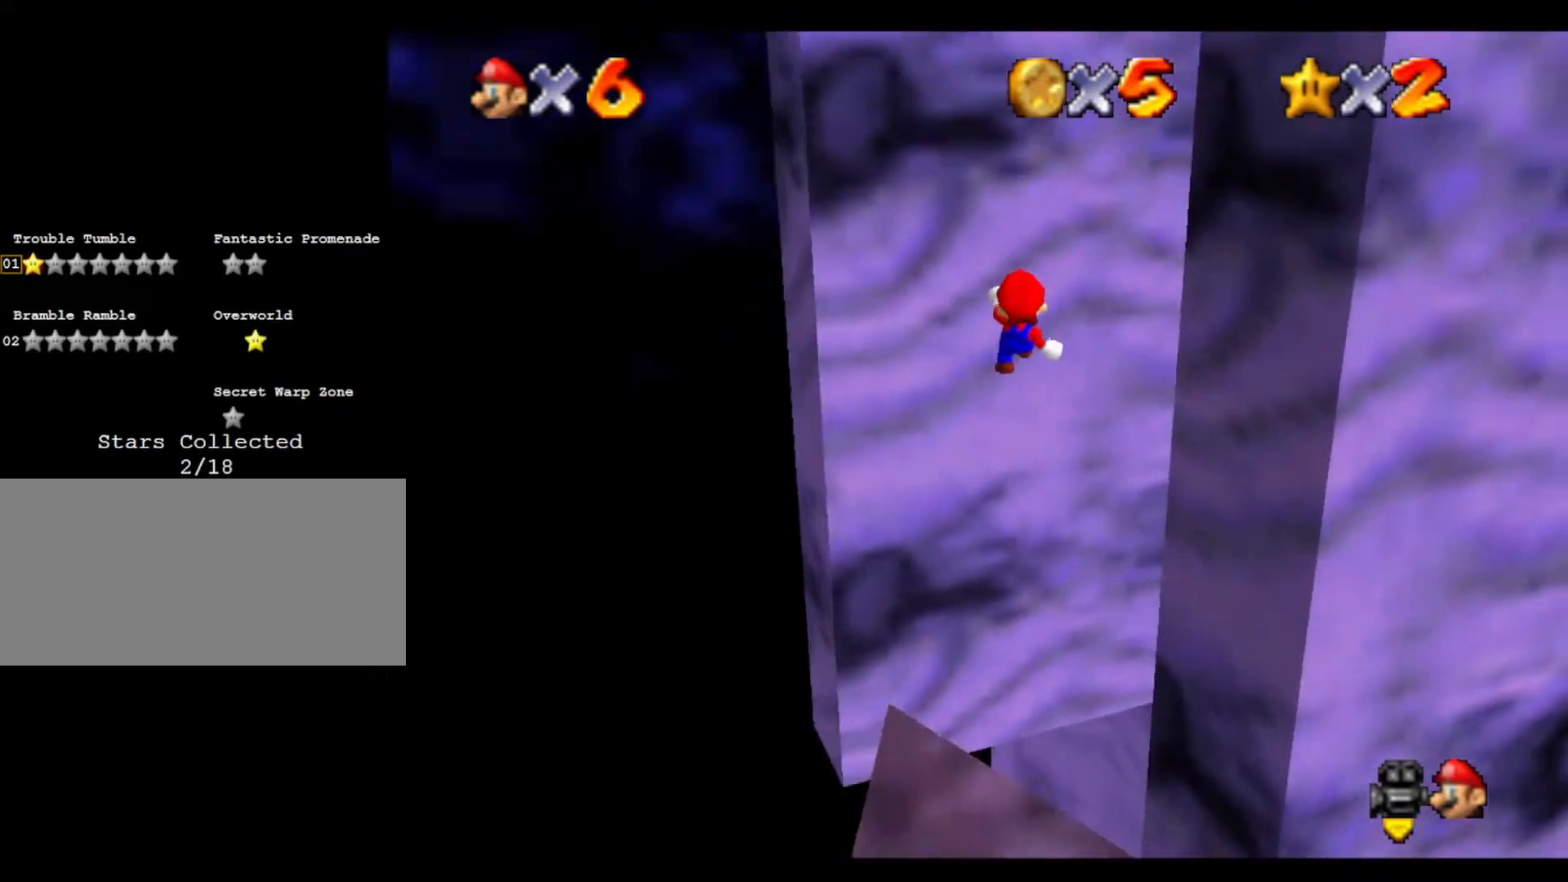
{"buttons": [], "left_stick": "up", "events": [[67, "C_LEFT", "down"], [233, "C_LEFT", "up"], [233, "left_stick", "up"], [300, "C_LEFT", "down"], [433, "C_LEFT", "up"]]}
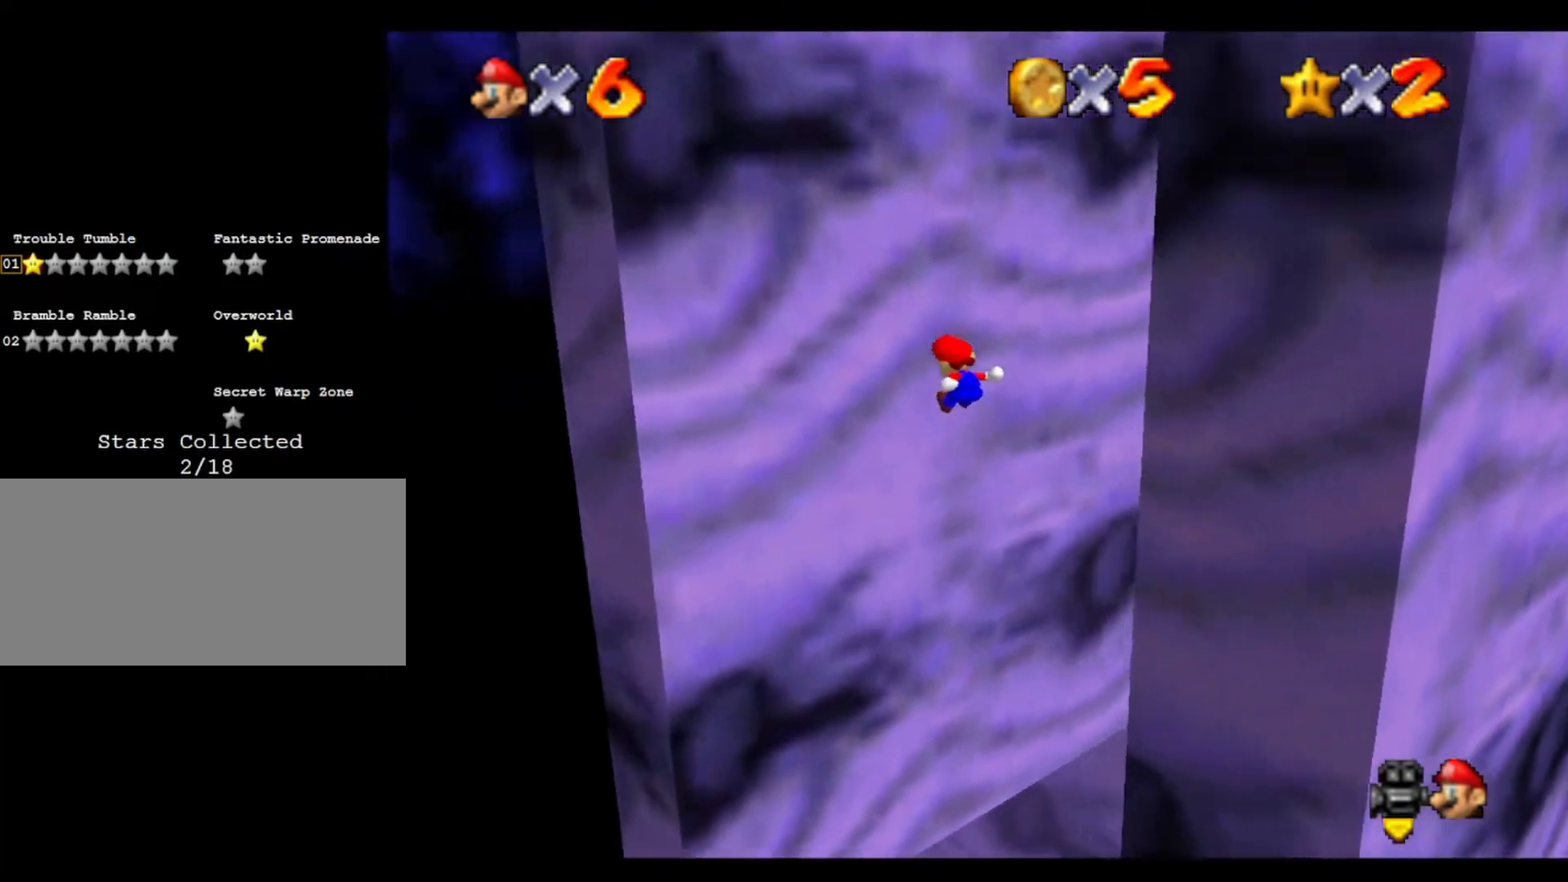
{"buttons": [], "left_stick": "up", "events": [[33, "C_LEFT", "down"], [167, "C_LEFT", "up"]]}
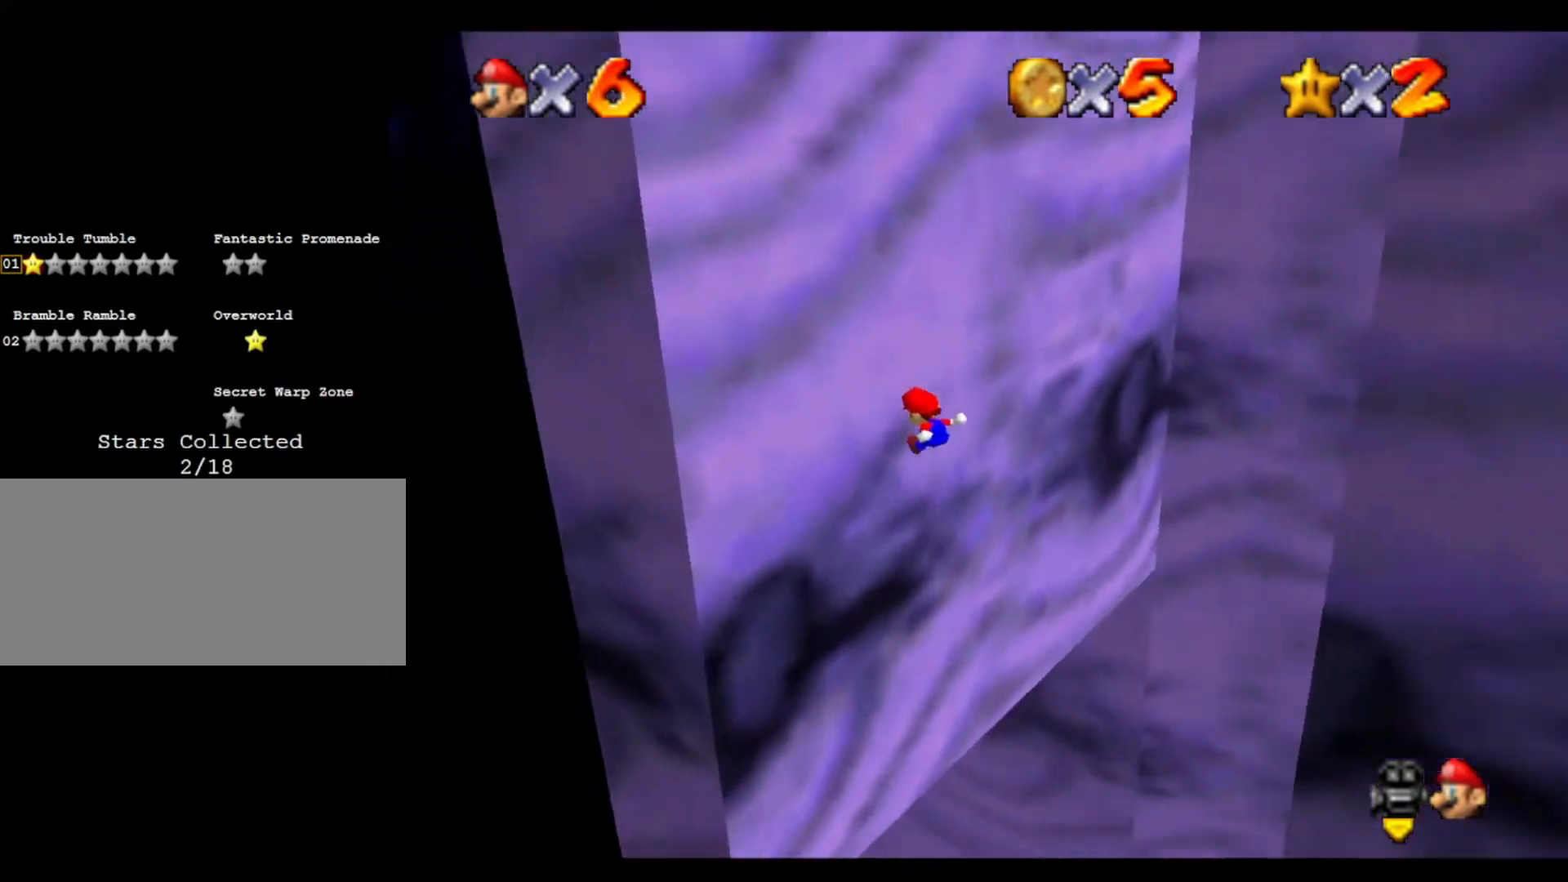
{"buttons": [], "left_stick": "right", "events": [[33, "left_stick", "up-right"], [433, "left_stick", "right"]]}
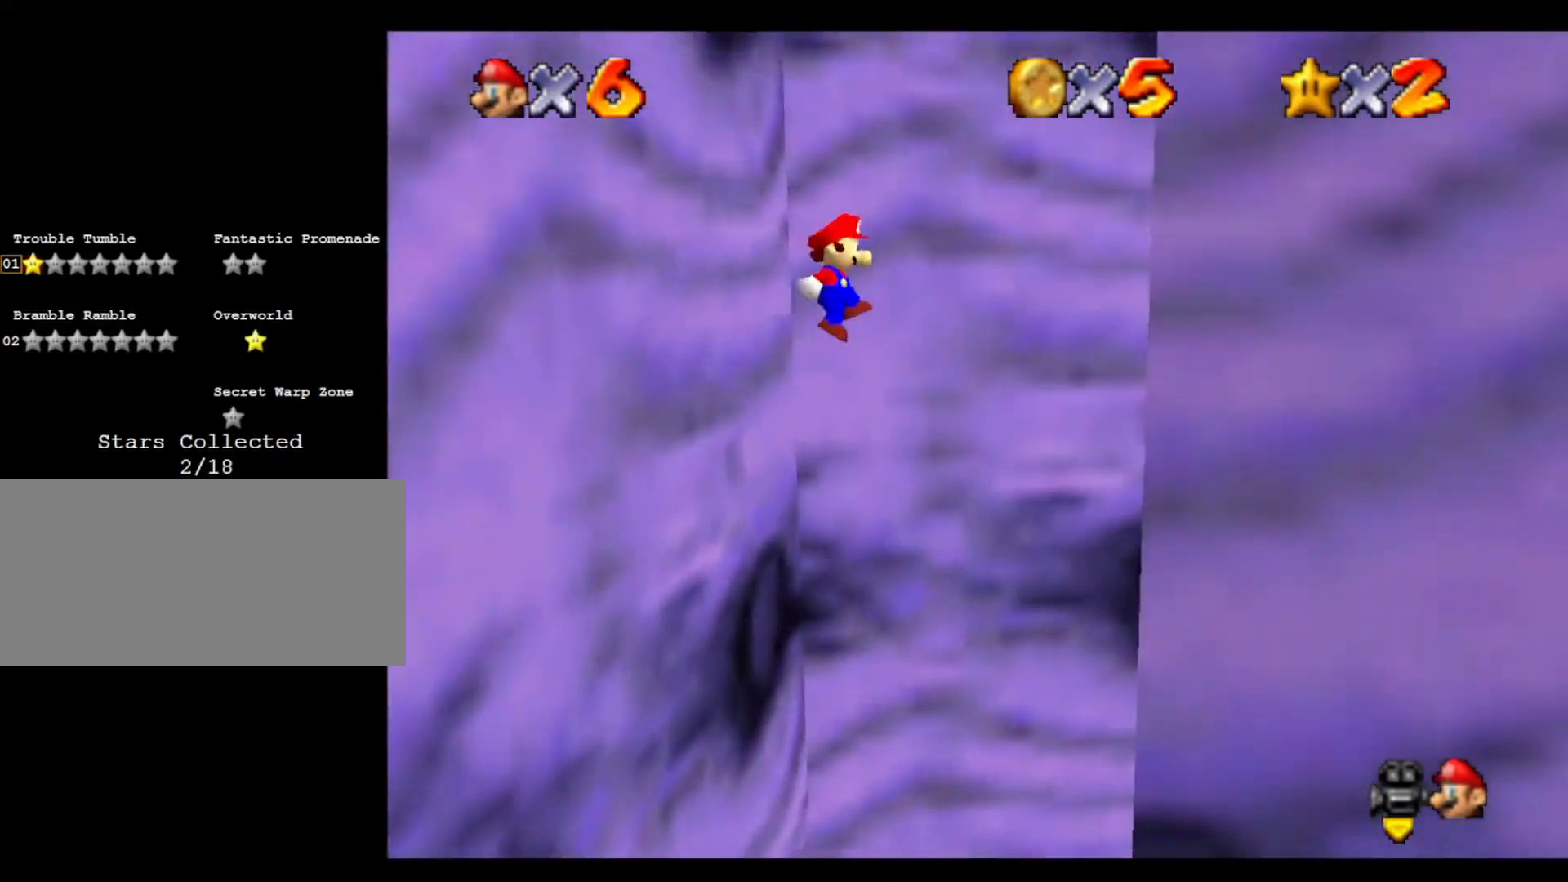
{"buttons": [], "left_stick": "left", "events": [[467, "left_stick", "left"]]}